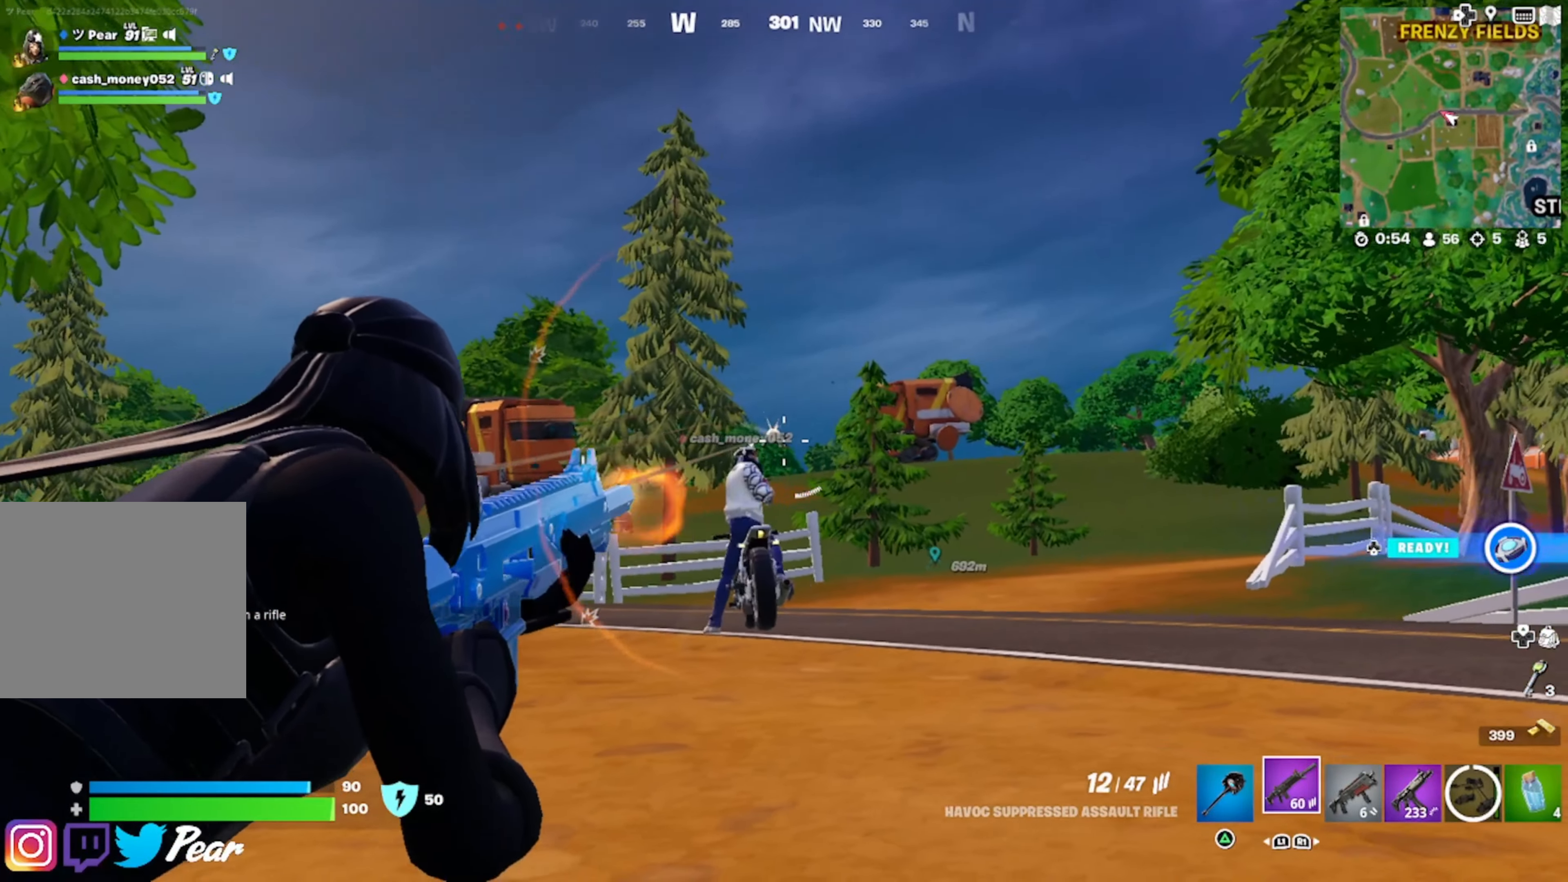
Gameplay with a controller (PlayStation layout); each line is a JSON object with the inputs held at the frame after it. "events" lists button and stick changes between this image and that frame as [ms after this image, input, new state], when the widget could be followed in between.
{"buttons": [], "left_stick": "up-left", "right_stick": "center", "events": [[150, "R3", "down"], [283, "R3", "up"], [333, "right_stick", "center"], [366, "L2", "up"], [383, "R2", "up"], [416, "SQUARE", "down"], [416, "left_stick", "up-left"], [483, "SQUARE", "up"]]}
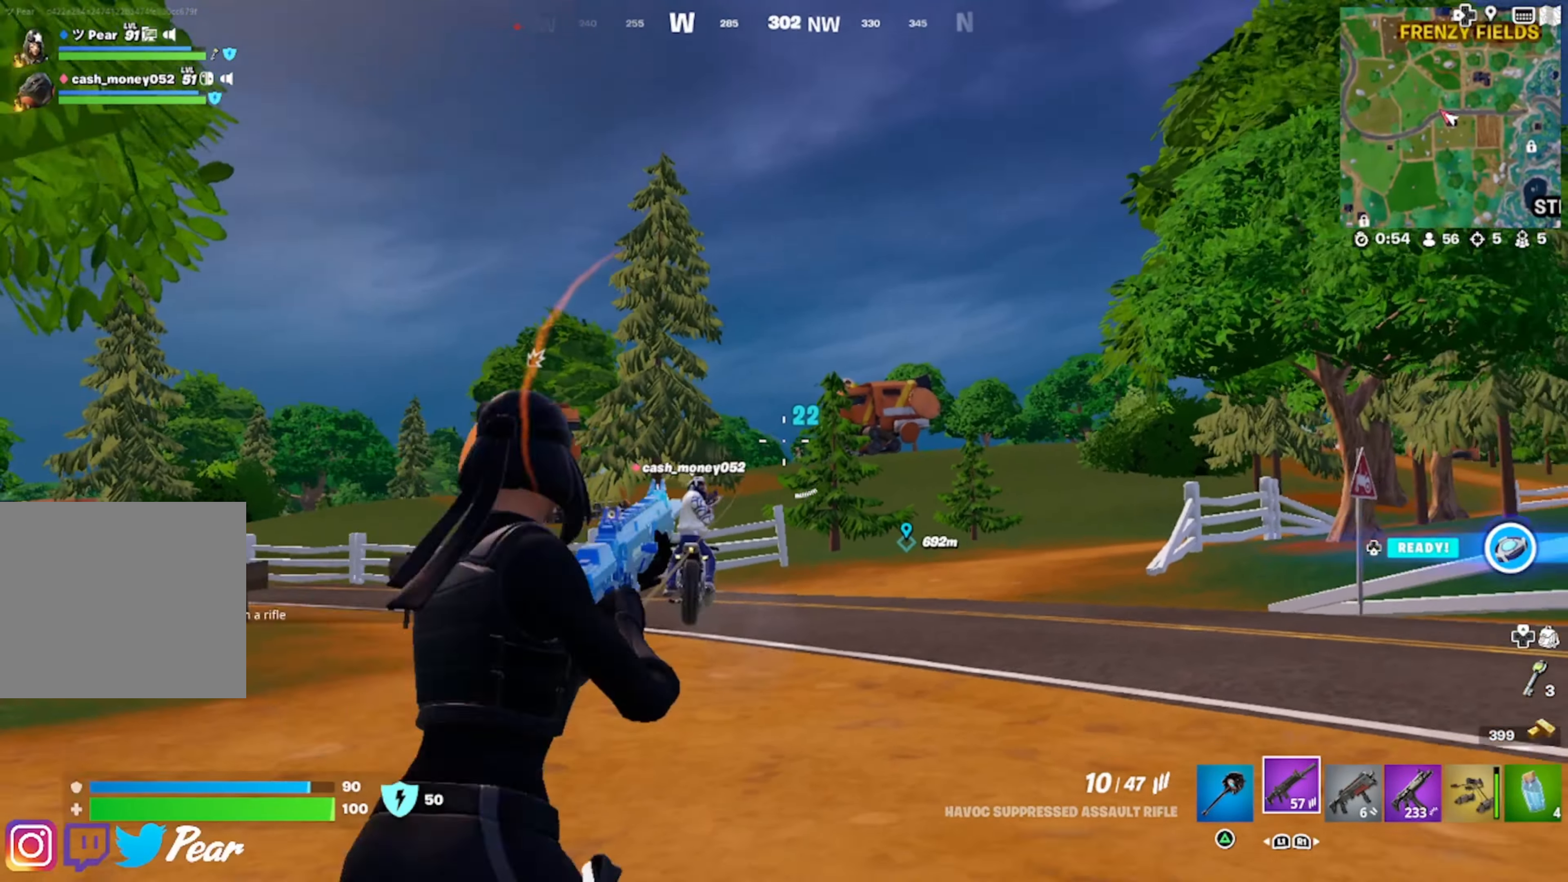
{"buttons": [], "left_stick": "up-right", "right_stick": "center", "events": [[33, "CROSS", "down"], [133, "CROSS", "up"], [133, "right_stick", "down-left"], [283, "right_stick", "center"], [316, "left_stick", "up"], [416, "left_stick", "up-right"]]}
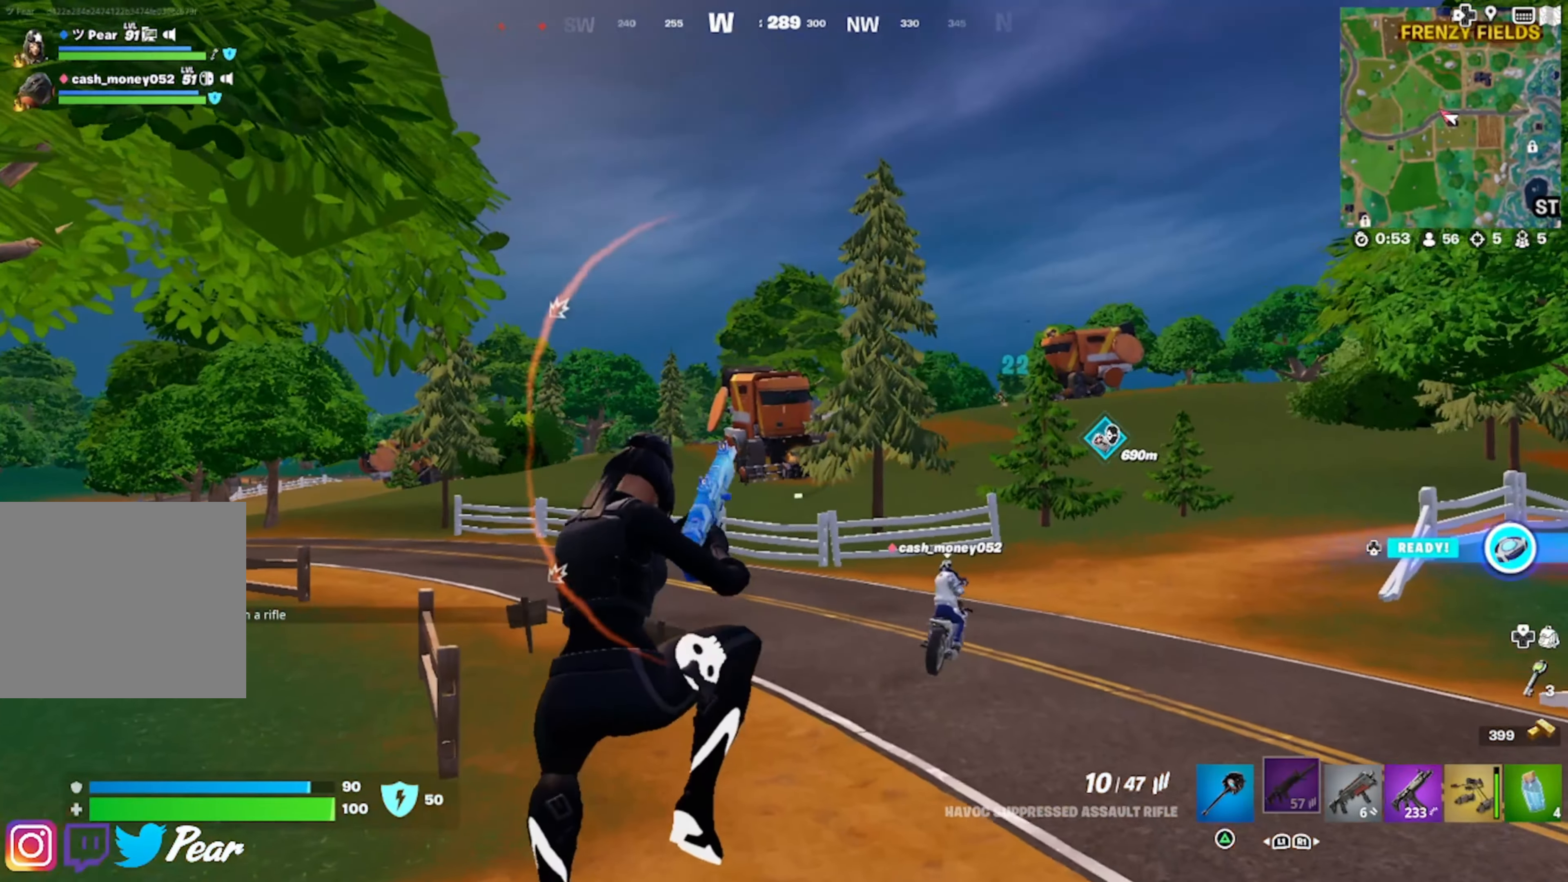
{"buttons": [], "left_stick": "up-right", "right_stick": "center", "events": []}
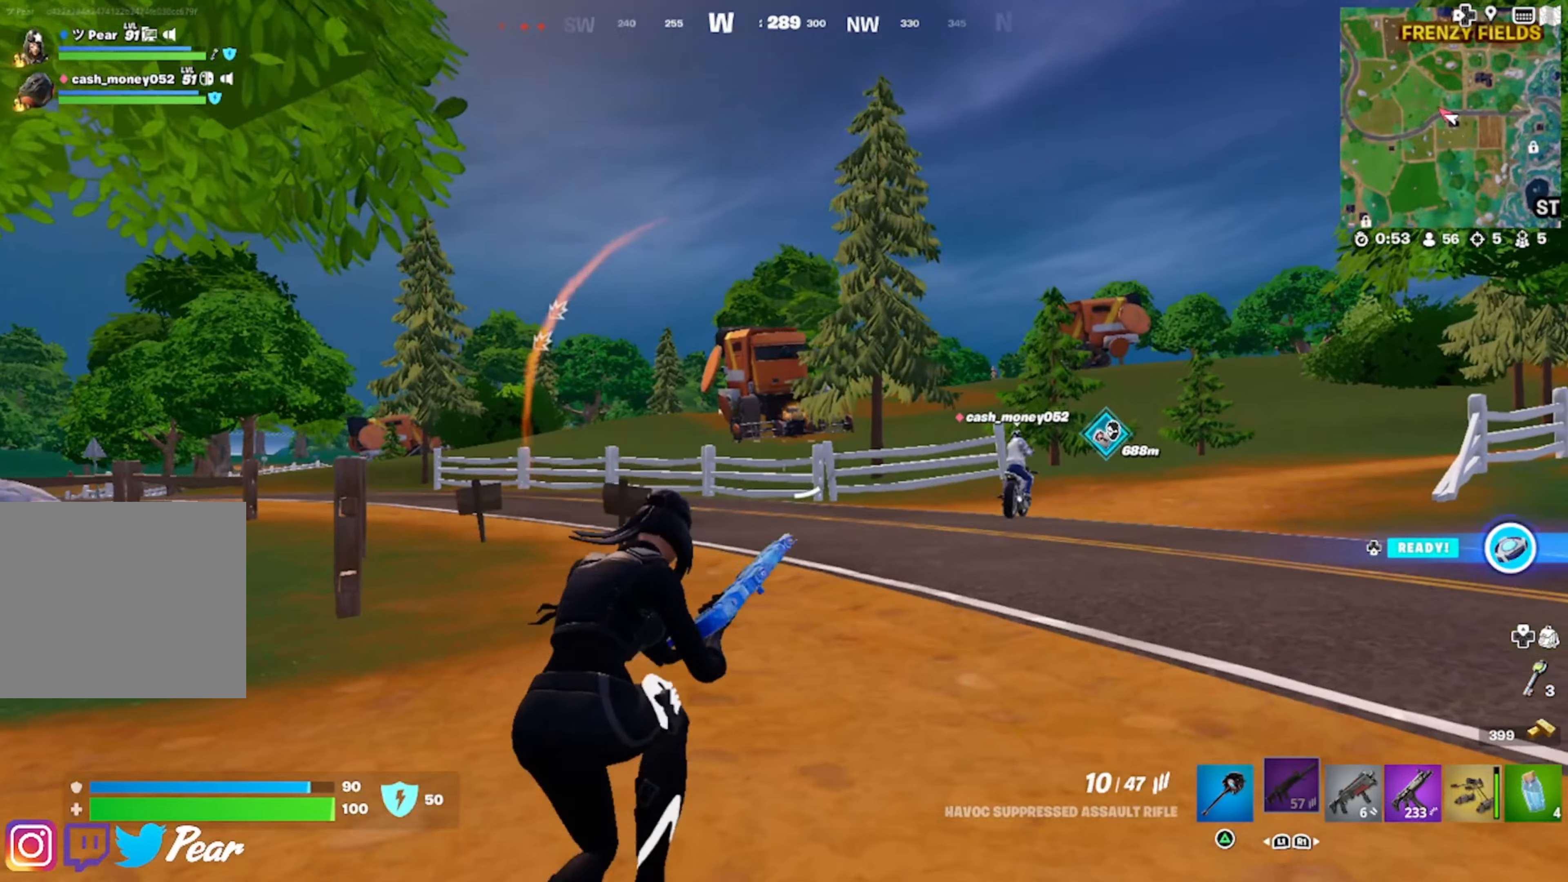
{"buttons": [], "left_stick": "up", "right_stick": "center", "events": [[300, "right_stick", "right"], [400, "left_stick", "up"], [450, "right_stick", "center"]]}
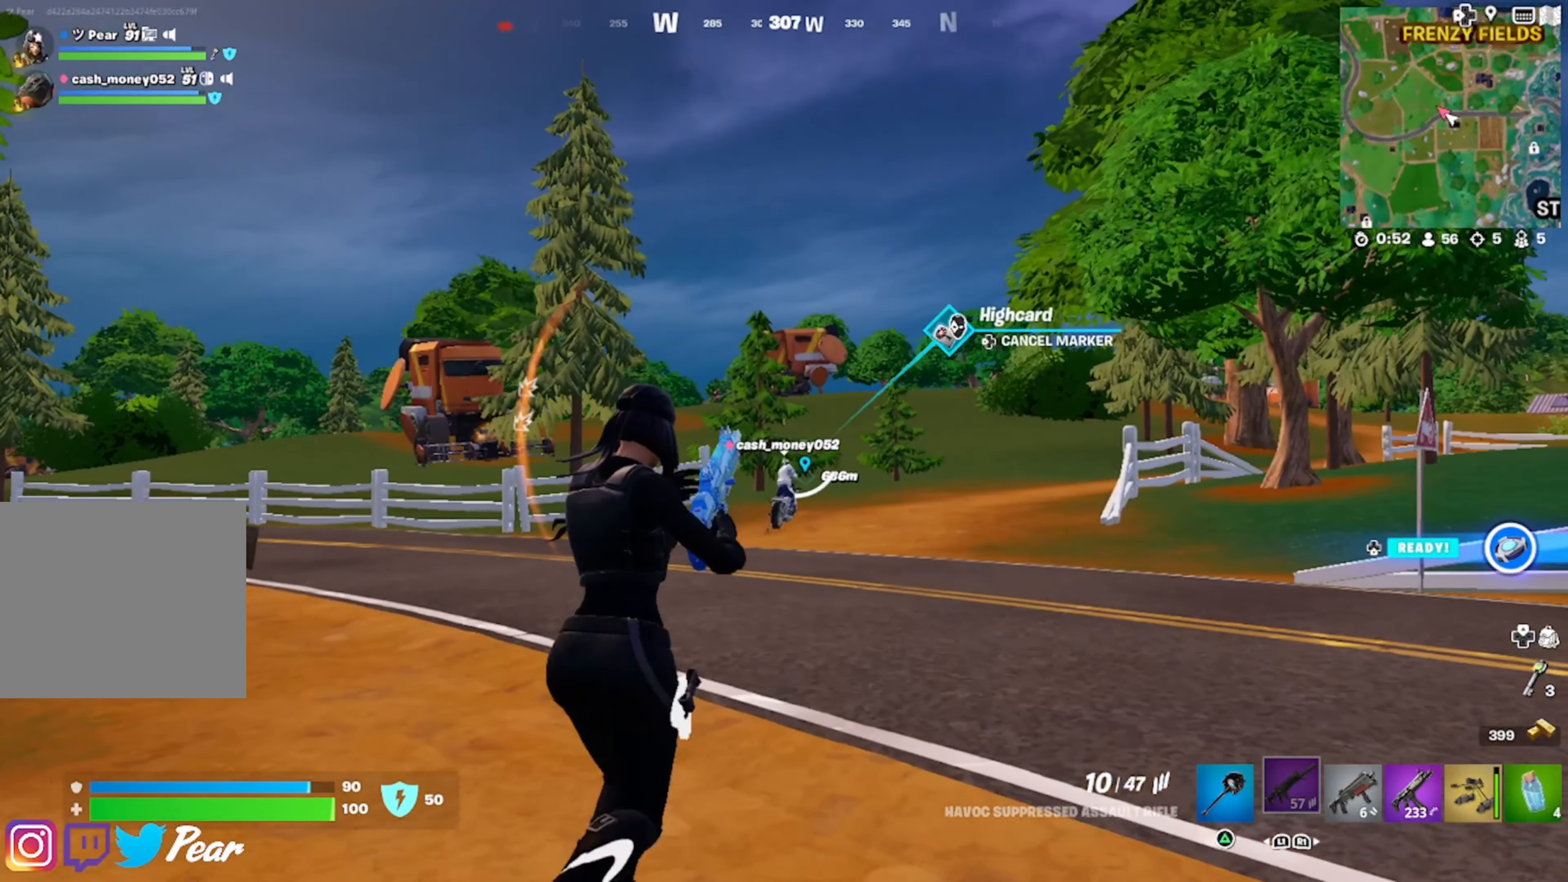
{"buttons": [], "left_stick": "up", "right_stick": "center", "events": []}
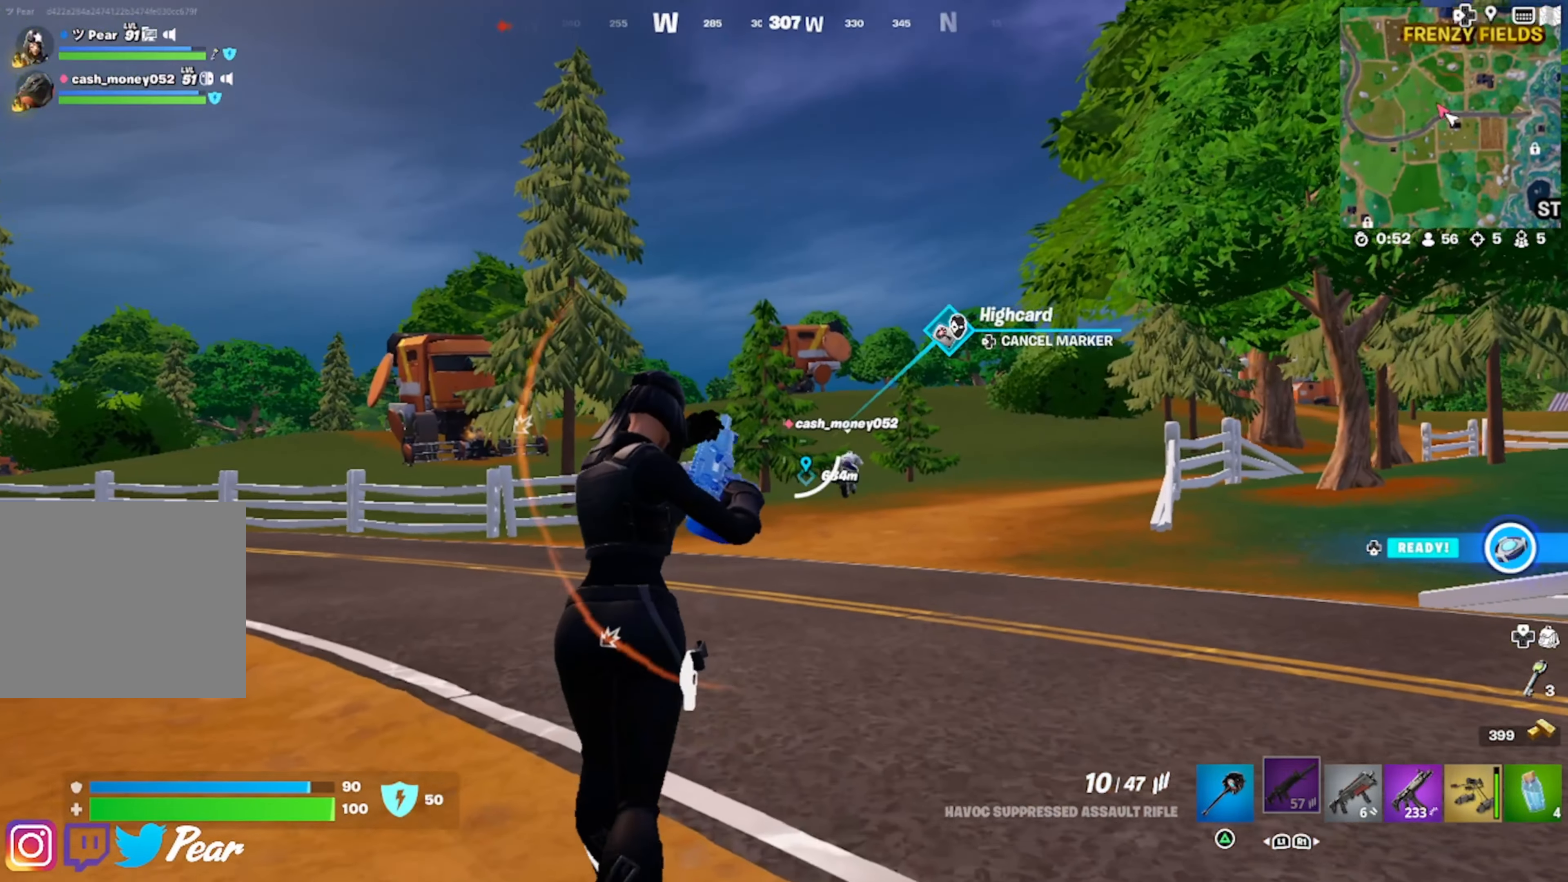
{"buttons": ["R1"], "left_stick": "up", "right_stick": "center", "events": [[17, "right_stick", "up-right"], [100, "right_stick", "center"], [150, "R1", "down"], [233, "R1", "up"], [267, "right_stick", "up-right"], [317, "R1", "down"], [367, "R1", "up"], [467, "R1", "down"], [467, "right_stick", "center"]]}
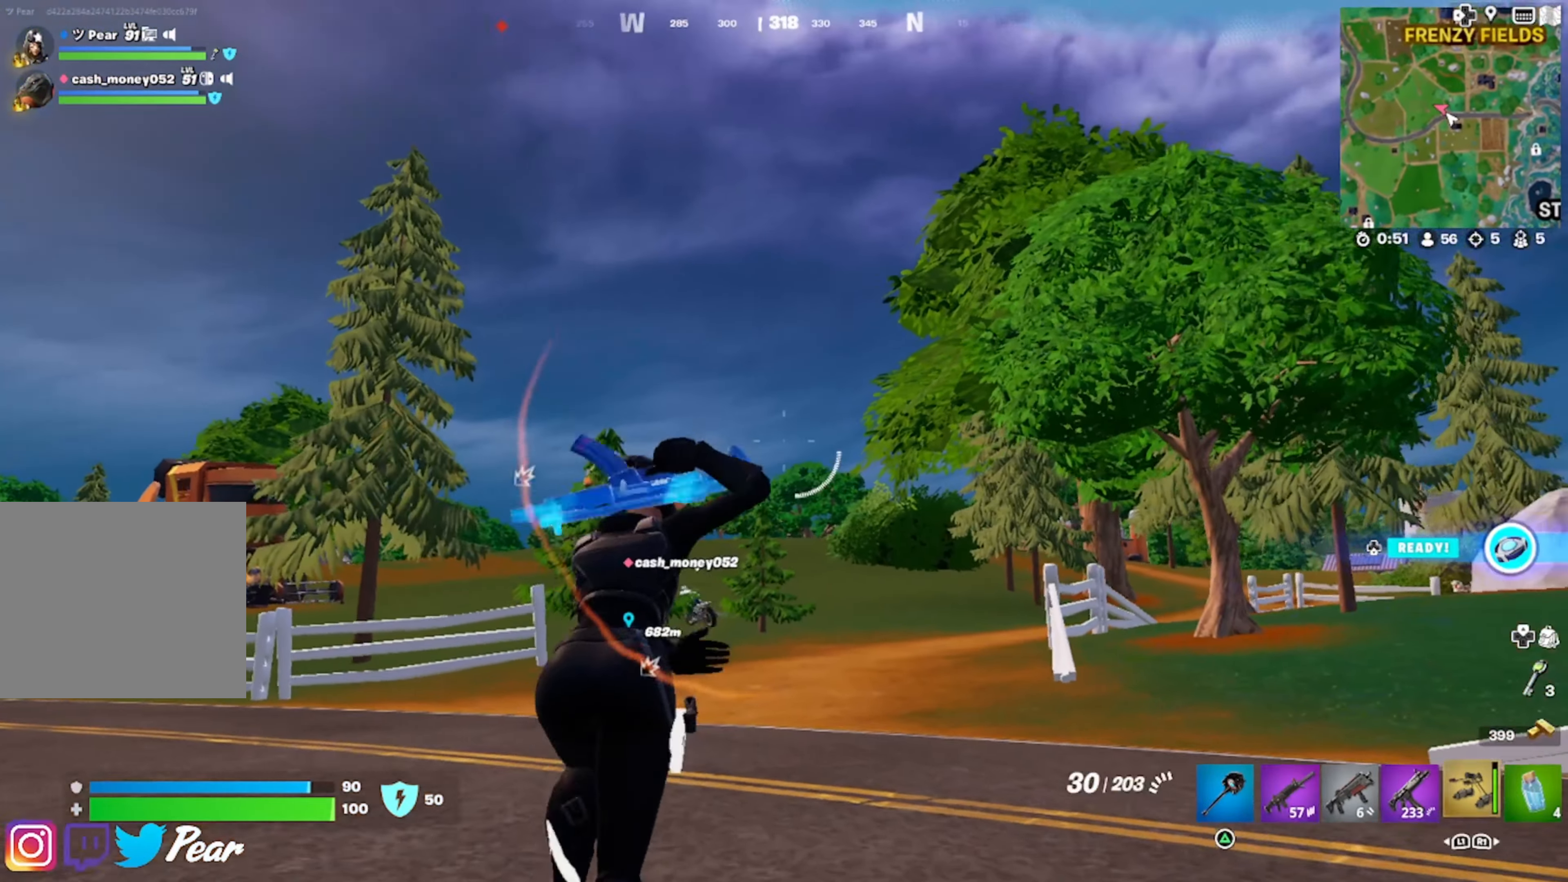
{"buttons": ["R2"], "left_stick": "up-left", "right_stick": "down-left", "events": [[50, "R1", "up"], [67, "CROSS", "down"], [150, "CROSS", "up"], [167, "left_stick", "up-left"], [283, "right_stick", "up-right"], [400, "R2", "down"], [417, "right_stick", "center"], [500, "right_stick", "down-left"]]}
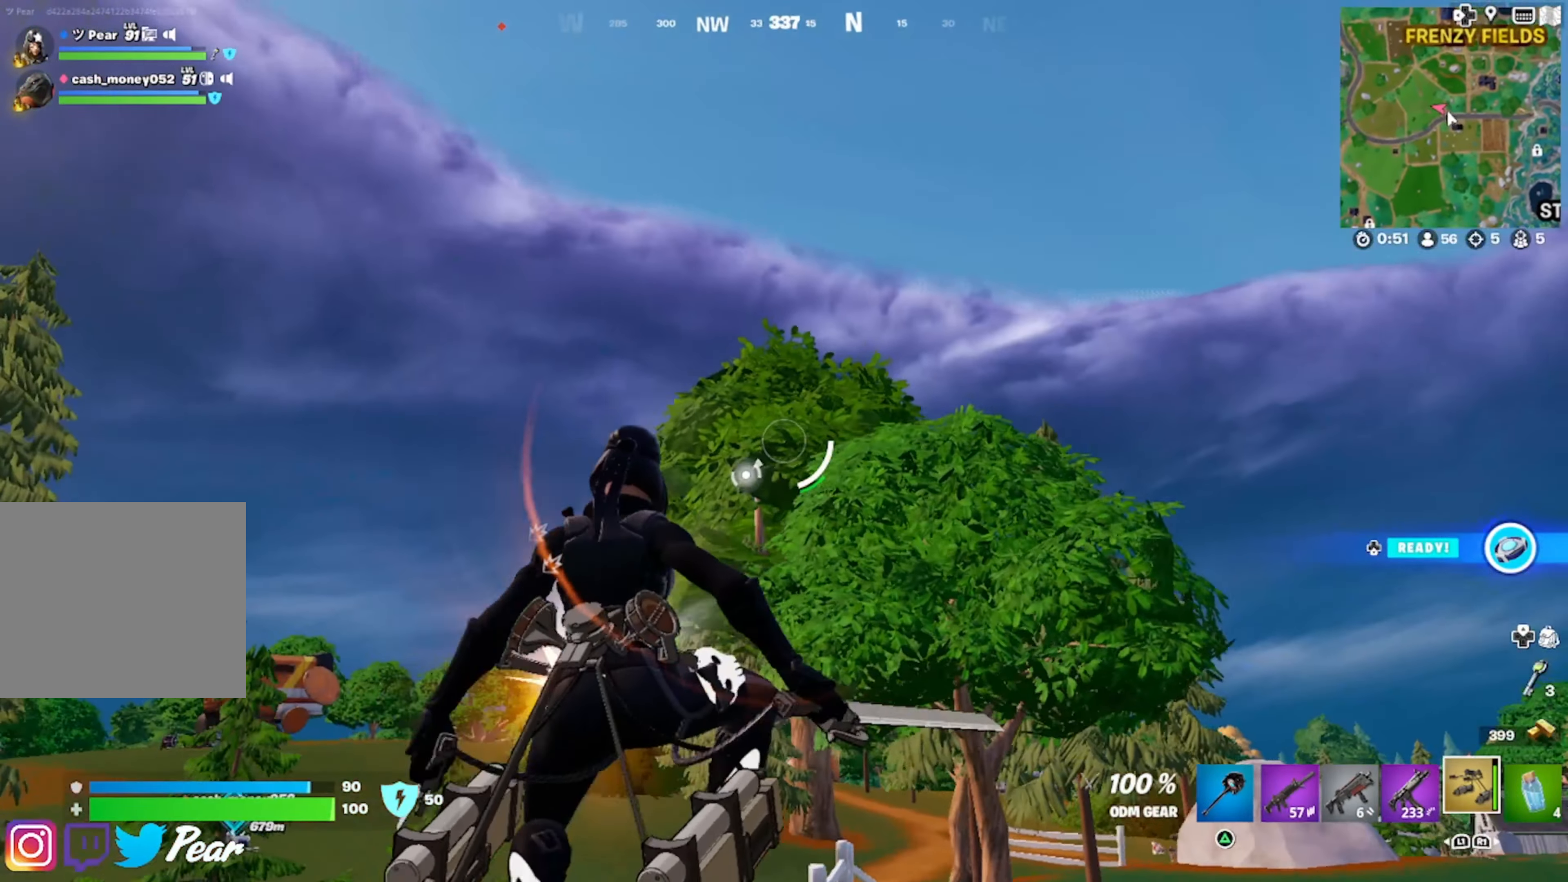
{"buttons": ["R2"], "left_stick": "up-left", "right_stick": "center", "events": [[133, "right_stick", "center"], [250, "right_stick", "left"], [400, "right_stick", "center"]]}
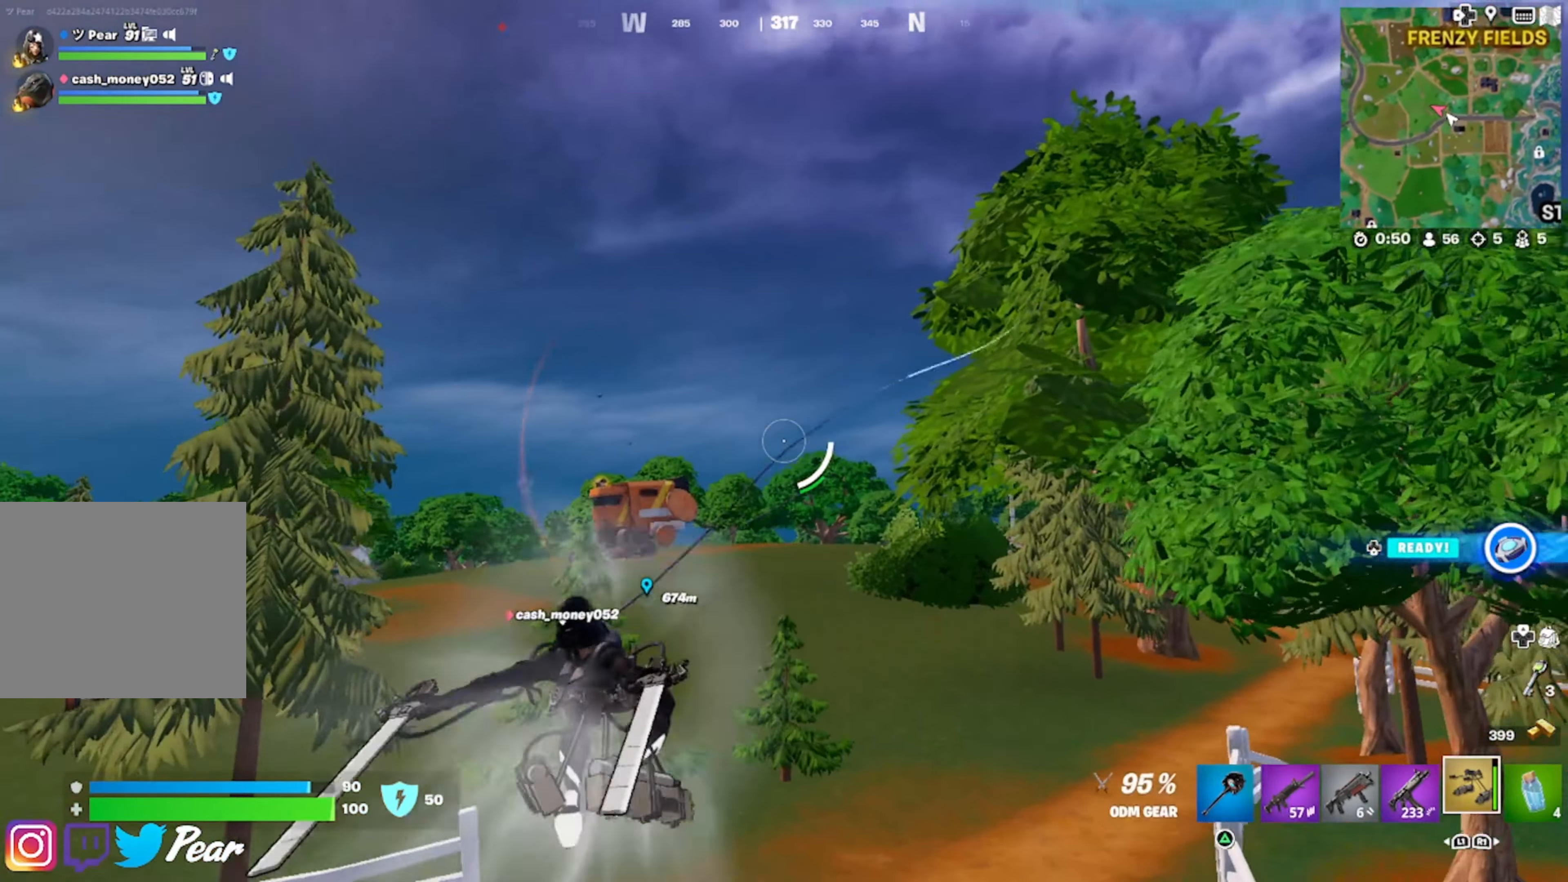
{"buttons": [], "left_stick": "up-left", "right_stick": "left", "events": [[250, "right_stick", "left"], [350, "R2", "up"]]}
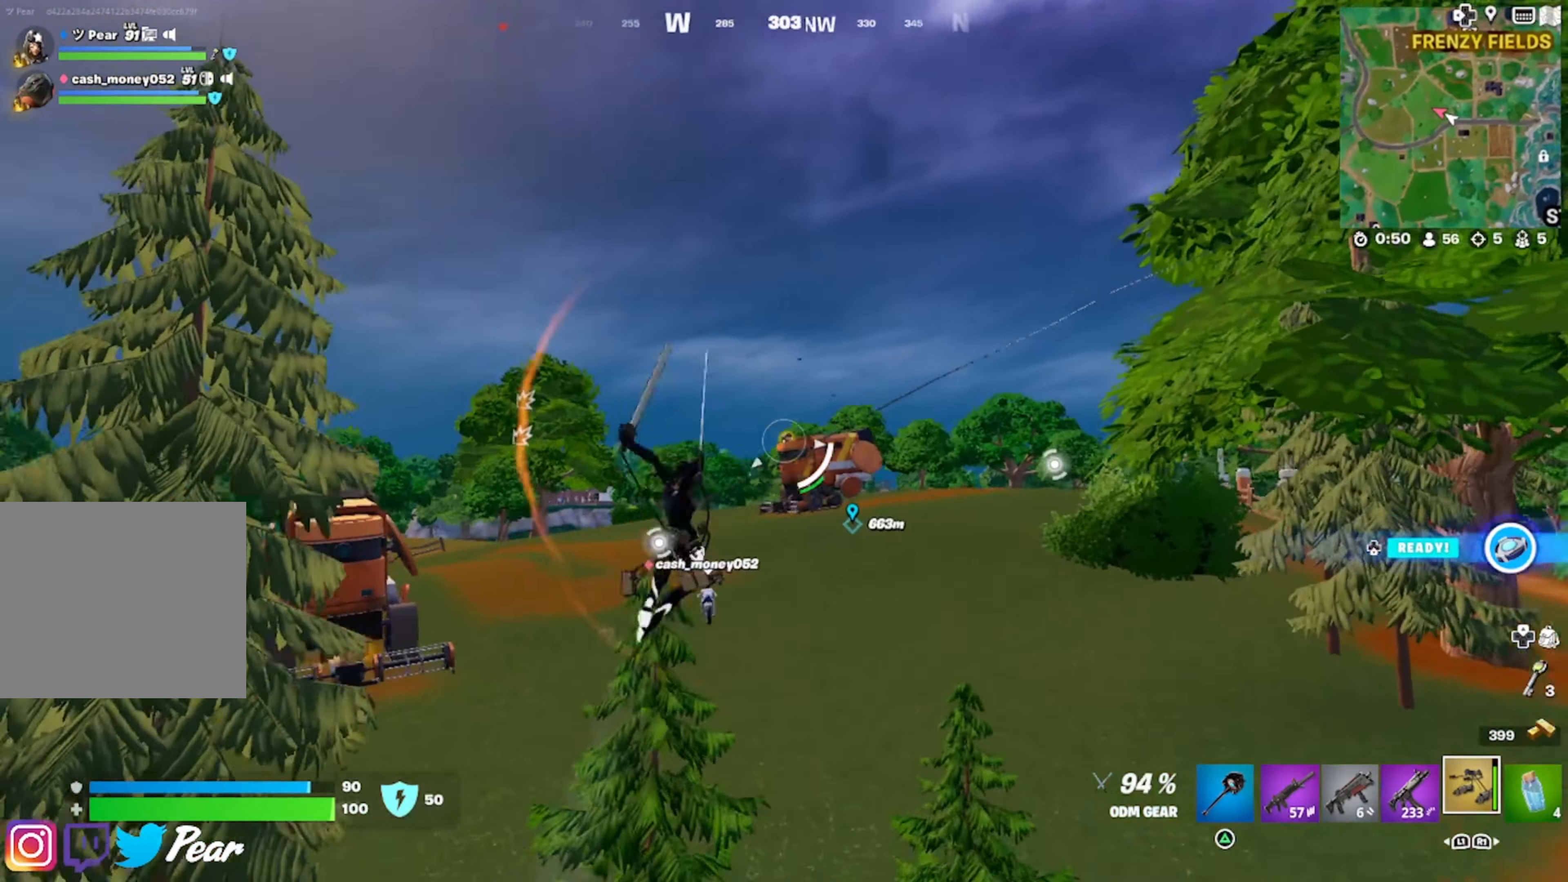
{"buttons": ["R2"], "left_stick": "up", "right_stick": "center", "events": [[33, "right_stick", "center"], [200, "left_stick", "up"], [250, "right_stick", "right"], [433, "right_stick", "center"], [450, "R2", "down"]]}
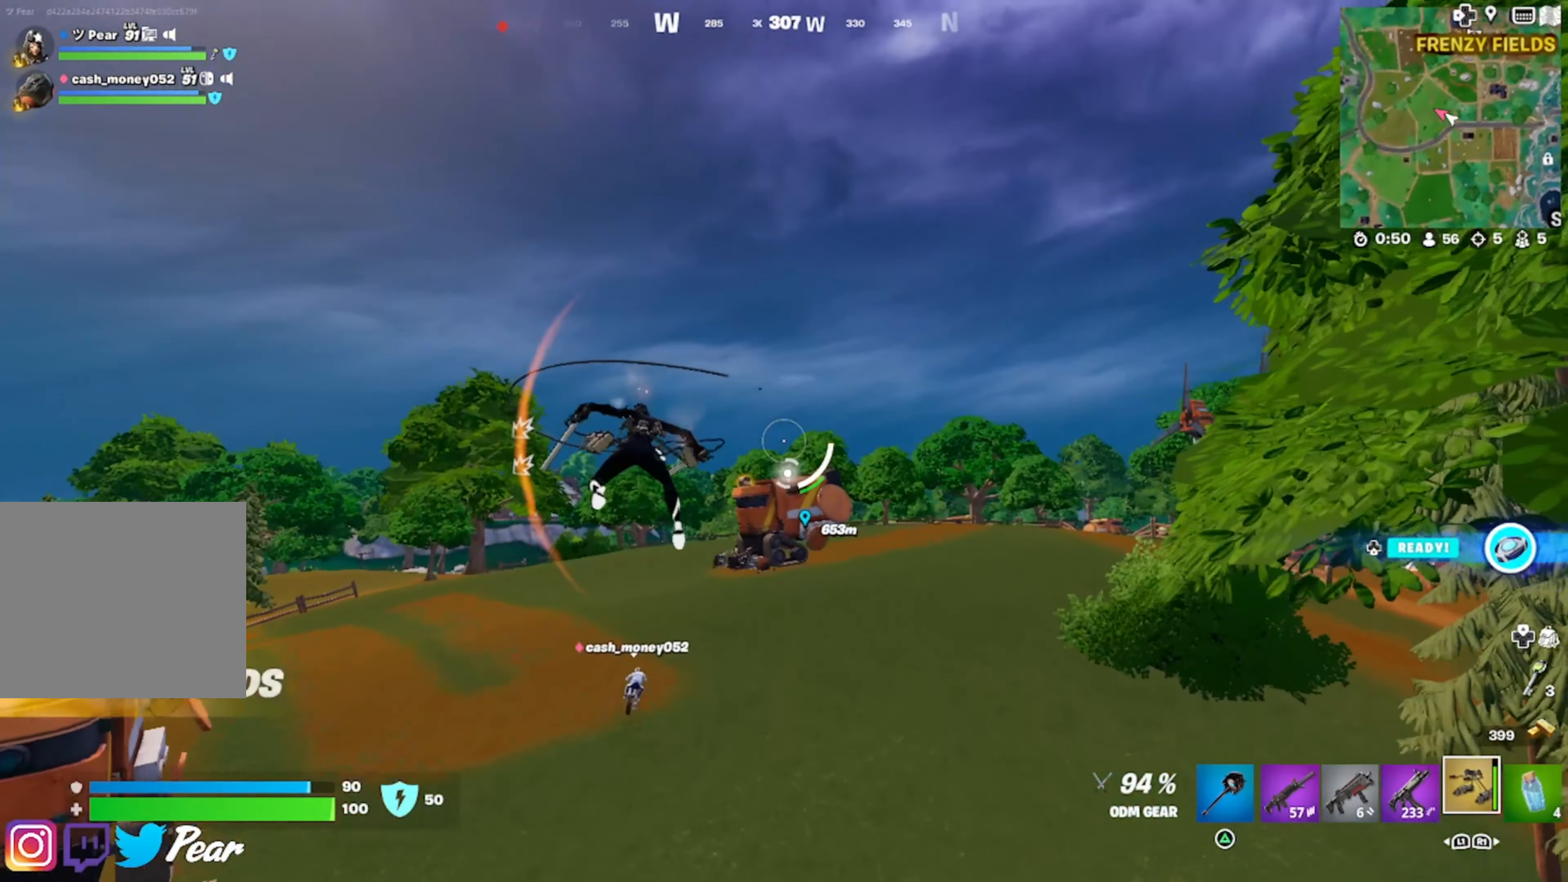
{"buttons": ["R2"], "left_stick": "up", "right_stick": "down", "events": [[200, "right_stick", "down"]]}
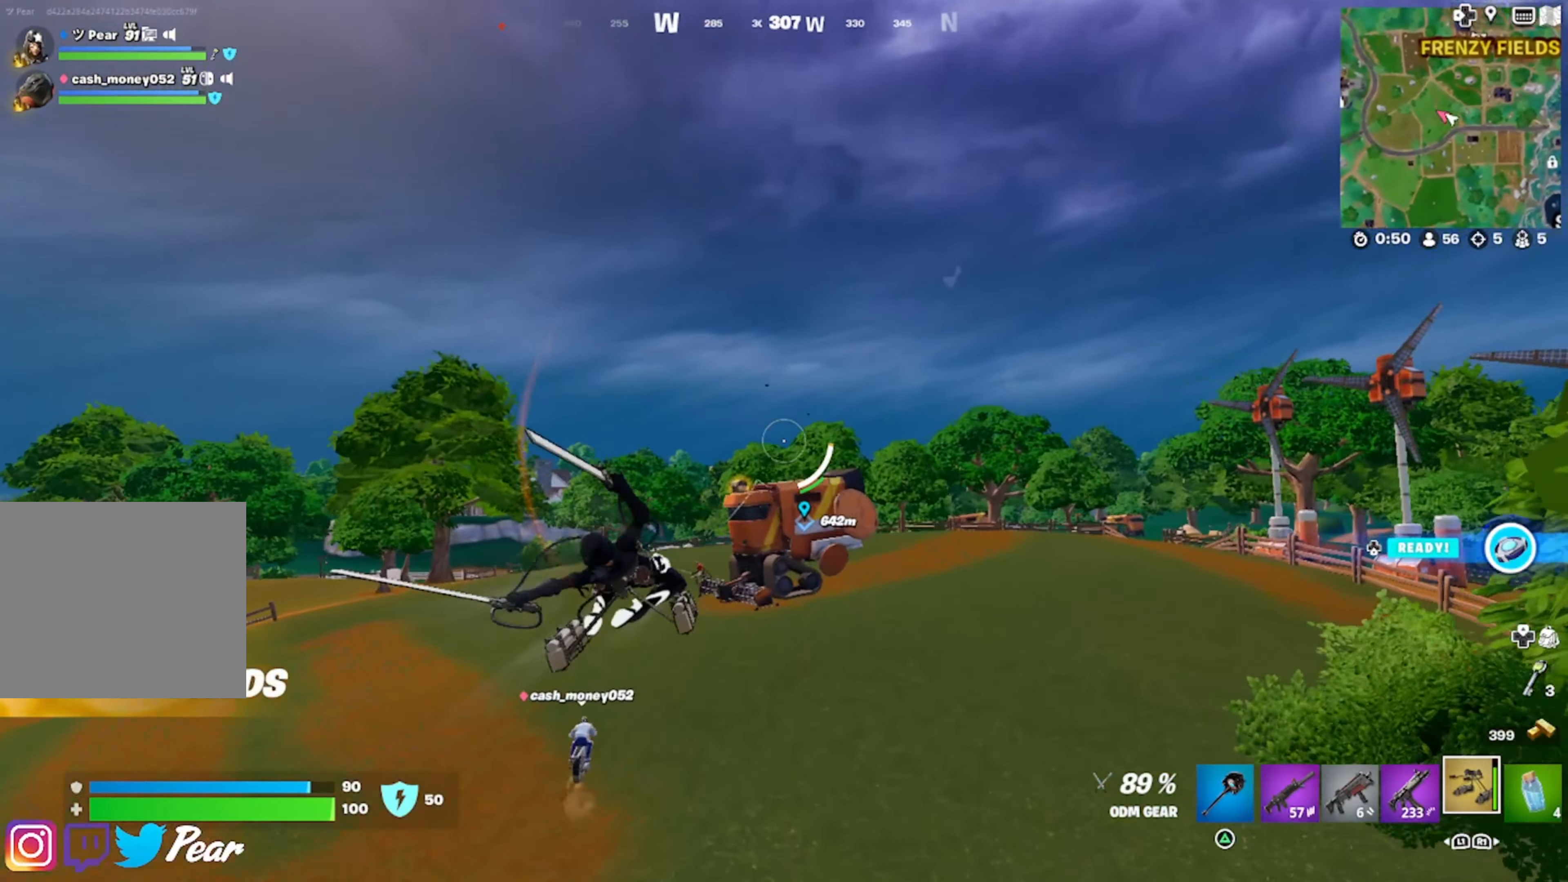
{"buttons": ["L1"], "left_stick": "up-left", "right_stick": "center", "events": [[33, "R2", "up"], [200, "left_stick", "up-left"], [217, "right_stick", "left"], [267, "right_stick", "down-left"], [367, "L1", "down"], [433, "L1", "up"], [500, "L1", "down"], [500, "right_stick", "center"]]}
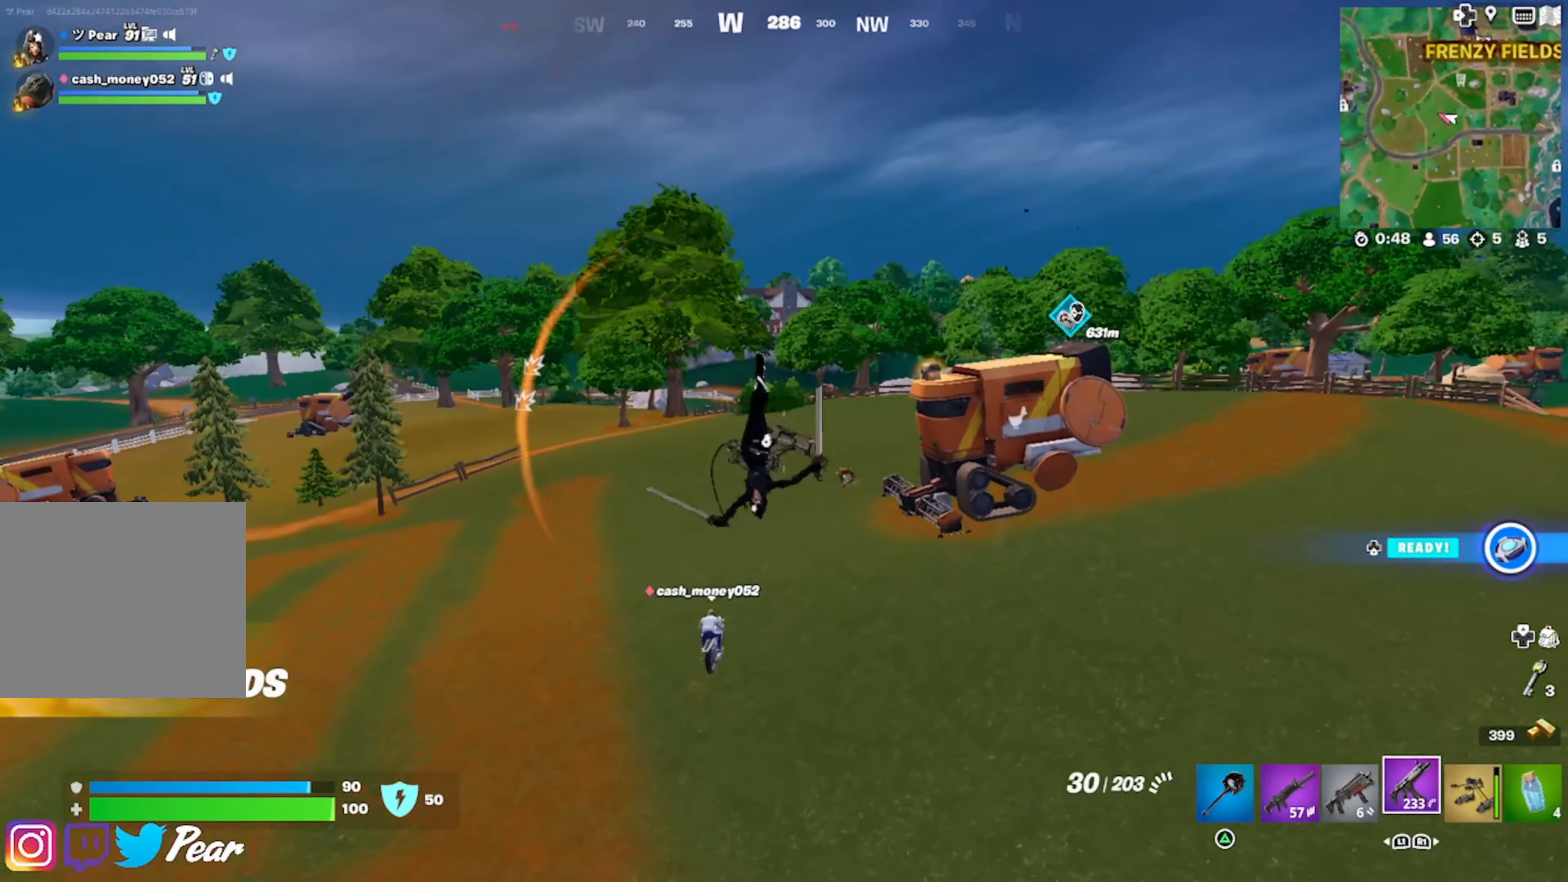
{"buttons": [], "left_stick": "up-left", "right_stick": "center", "events": [[100, "L1", "up"], [183, "right_stick", "down"], [367, "left_stick", "up"], [467, "right_stick", "center"], [484, "left_stick", "up-left"]]}
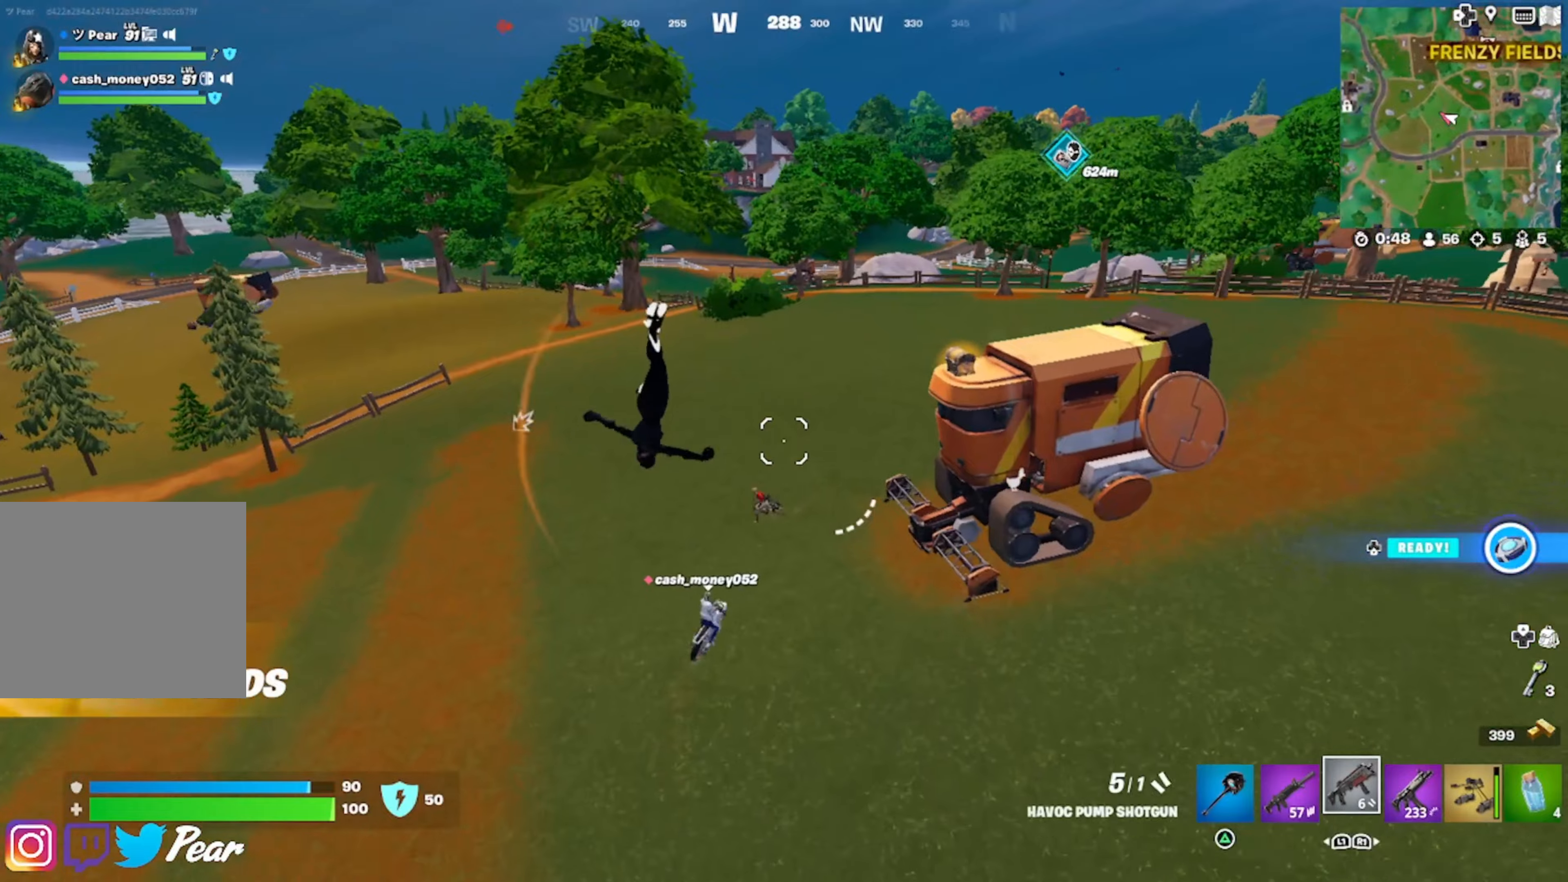
{"buttons": [], "left_stick": "up-right", "right_stick": "center", "events": [[67, "right_stick", "down"], [84, "left_stick", "left"], [134, "right_stick", "down-left"], [184, "left_stick", "down-left"], [300, "right_stick", "center"], [417, "left_stick", "up-left"], [500, "left_stick", "up-right"]]}
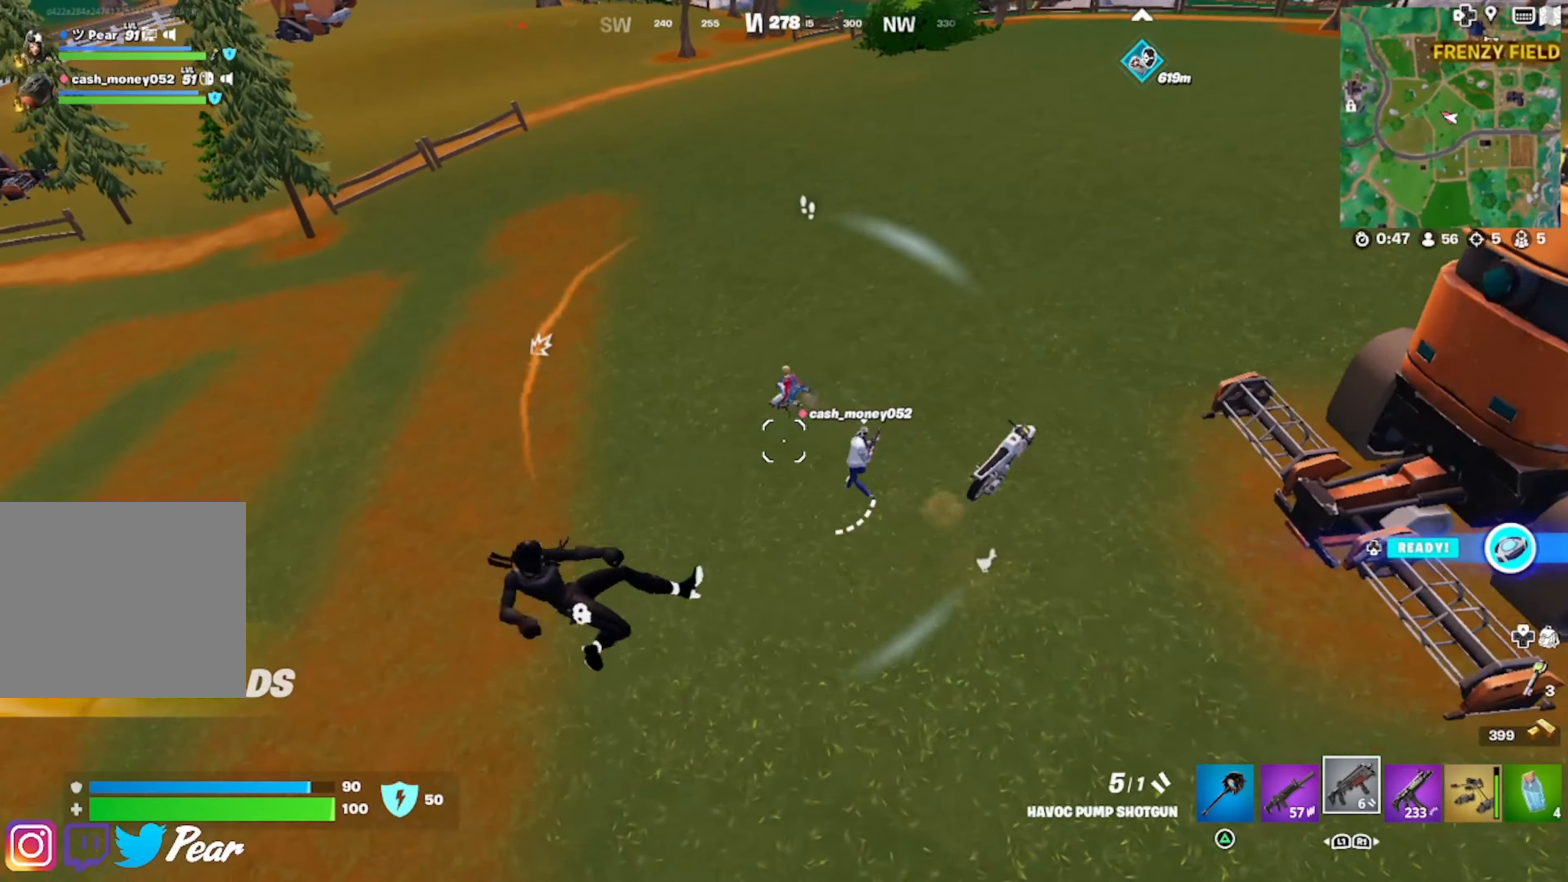
{"buttons": [], "left_stick": "up-left", "right_stick": "up", "events": [[50, "right_stick", "up"], [184, "left_stick", "up-left"], [184, "right_stick", "up-left"], [350, "right_stick", "up"]]}
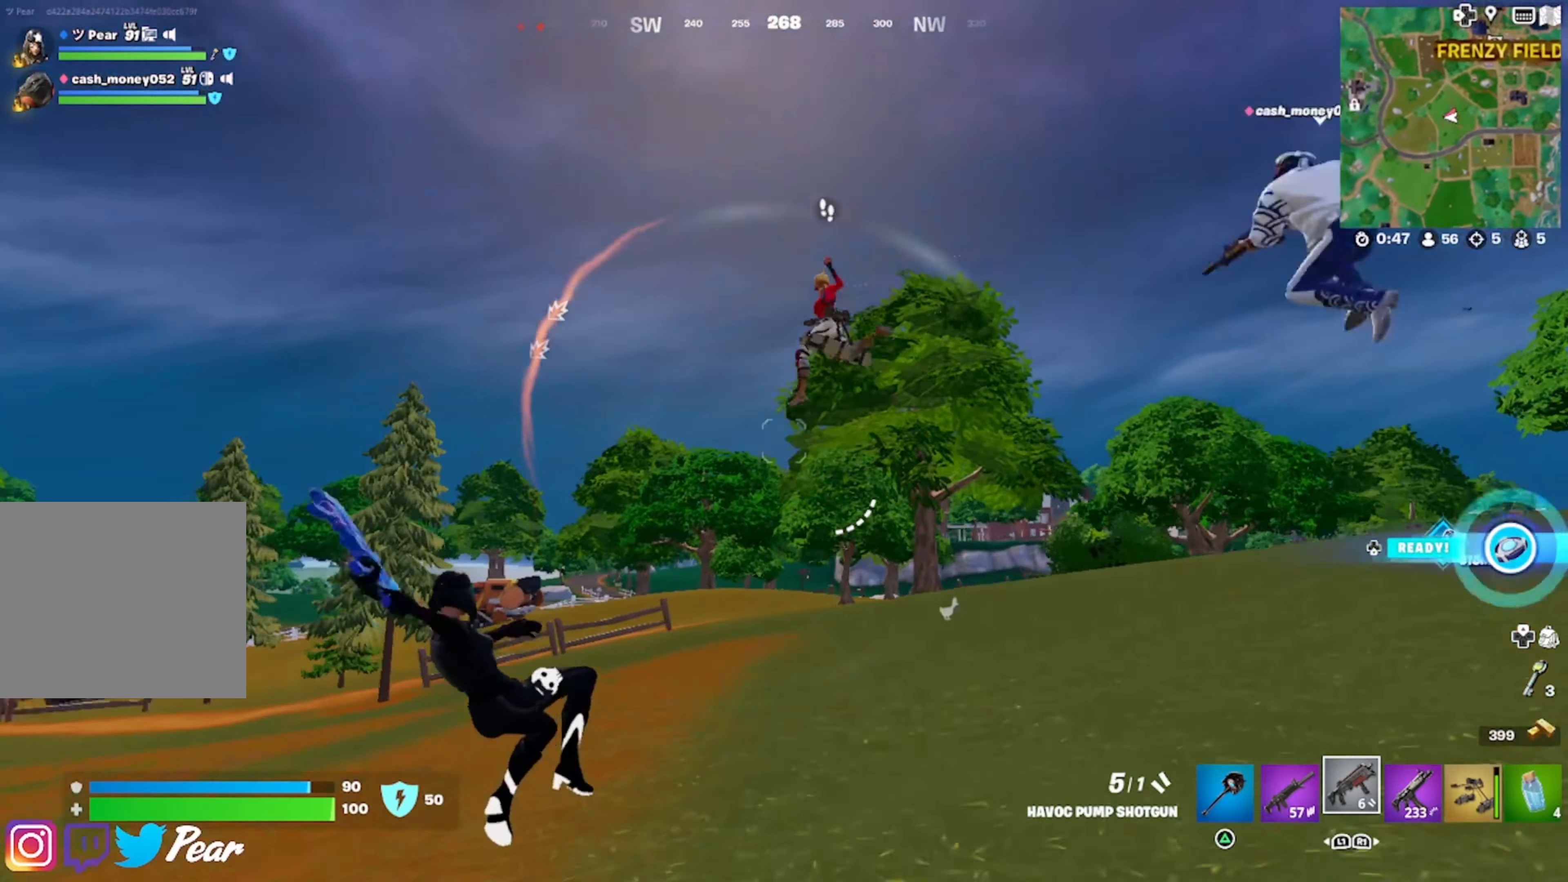
{"buttons": ["R2"], "left_stick": "left", "right_stick": "down-left", "events": [[134, "right_stick", "center"], [234, "right_stick", "up"], [250, "left_stick", "right"], [300, "left_stick", "down"], [350, "R2", "down"], [350, "left_stick", "down-left"], [417, "right_stick", "down"], [467, "right_stick", "down-left"], [484, "left_stick", "left"]]}
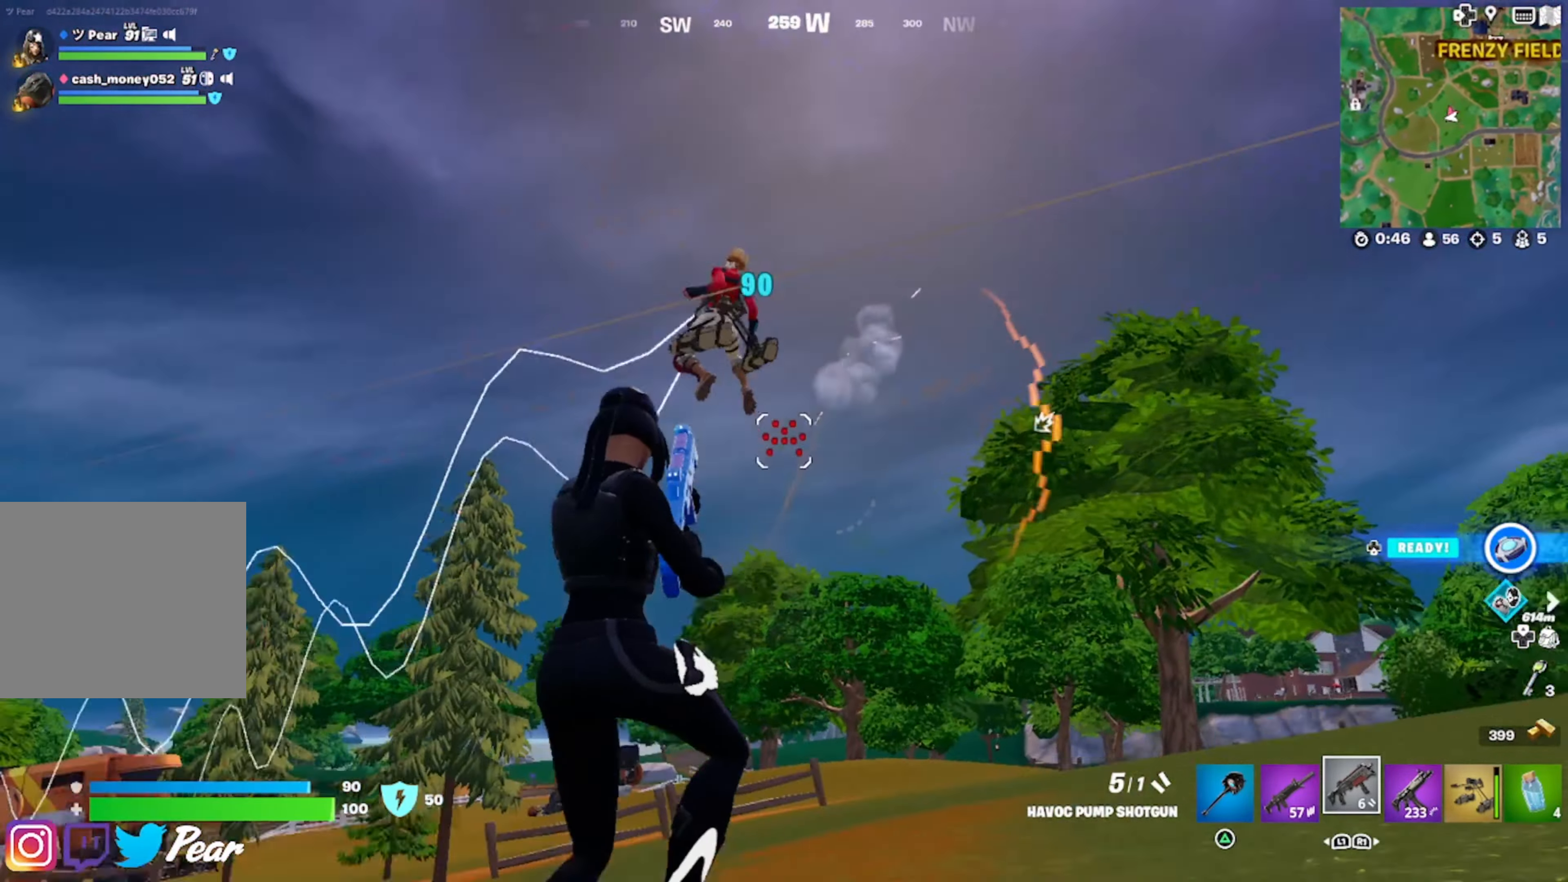
{"buttons": ["L2"], "left_stick": "left", "right_stick": "up-left", "events": [[17, "R2", "up"], [84, "L1", "down"], [84, "left_stick", "up-left"], [150, "right_stick", "center"], [200, "L1", "up"], [234, "right_stick", "up-left"], [384, "left_stick", "left"], [450, "L2", "down"], [450, "right_stick", "center"], [500, "right_stick", "up-left"]]}
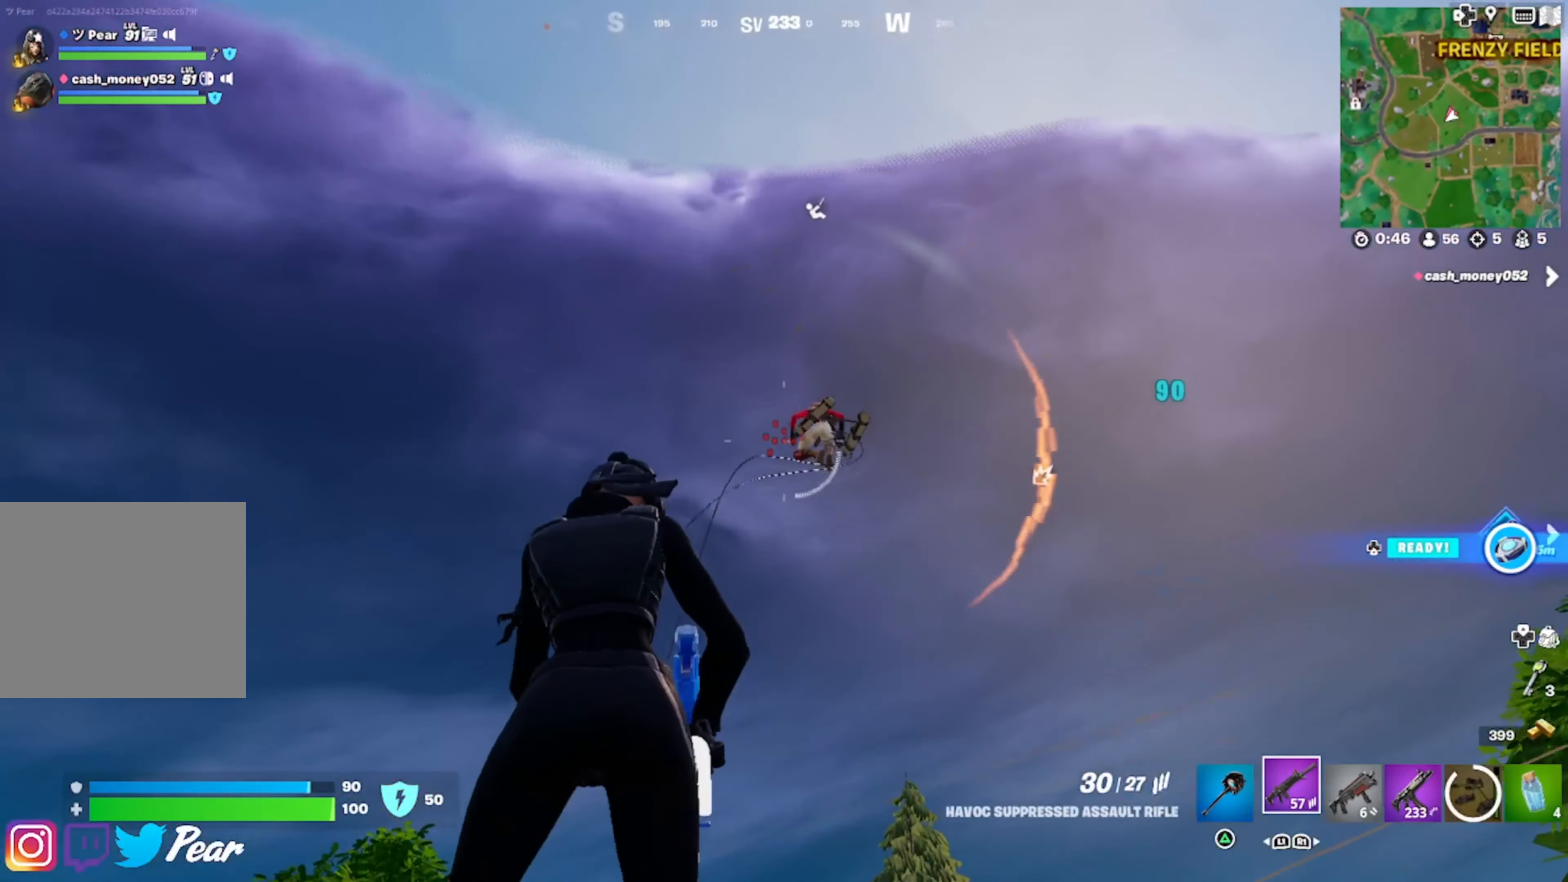
{"buttons": ["L2", "R2"], "left_stick": "up-left", "right_stick": "down-left", "events": [[50, "right_stick", "center"], [100, "R2", "down"], [117, "right_stick", "down"], [150, "left_stick", "up-left"], [234, "right_stick", "down-right"], [367, "right_stick", "down-left"]]}
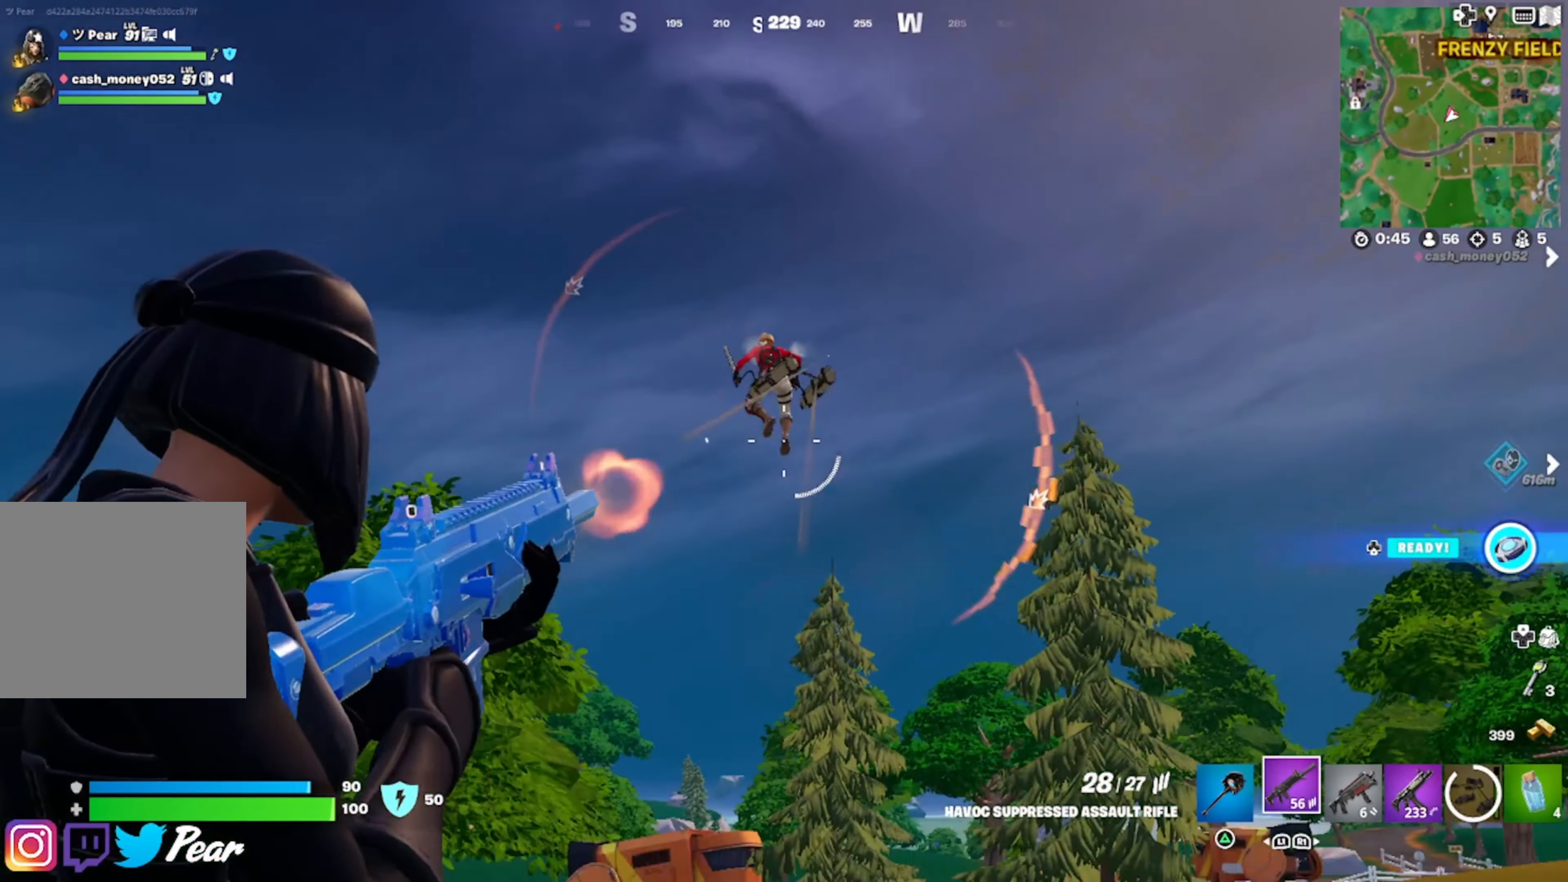
{"buttons": ["L2", "R2"], "left_stick": "up-left", "right_stick": "left", "events": [[84, "right_stick", "down"], [100, "left_stick", "up"], [234, "R3", "down"], [267, "left_stick", "up-left"], [300, "R3", "up"], [500, "right_stick", "left"]]}
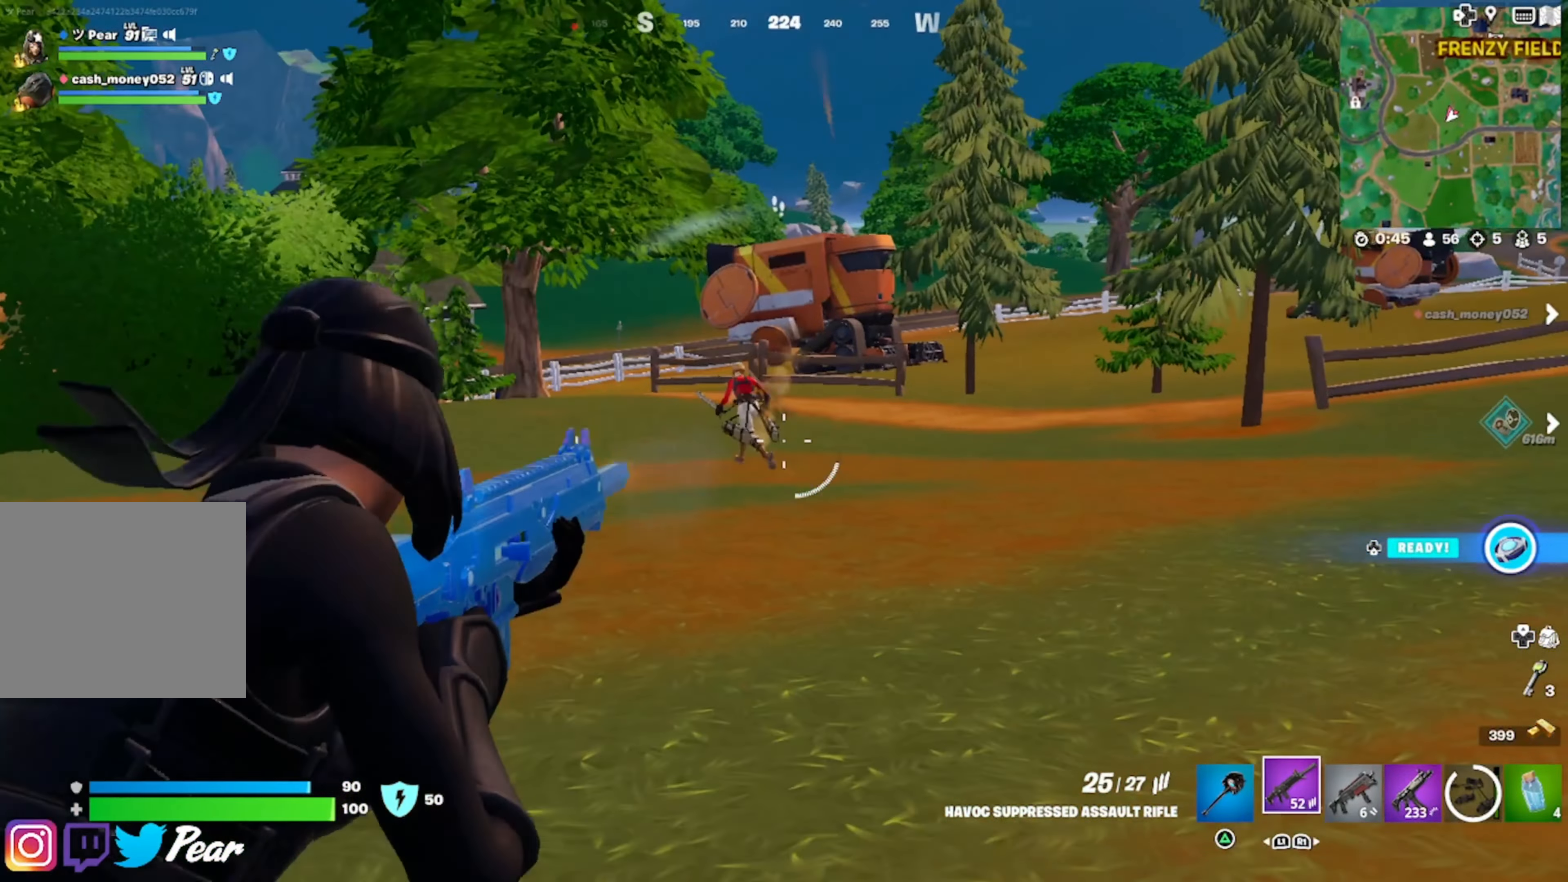
{"buttons": ["L2", "R2"], "left_stick": "left", "right_stick": "down", "events": [[117, "right_stick", "up-left"], [284, "right_stick", "center"], [350, "right_stick", "down-right"], [367, "left_stick", "up-right"], [434, "right_stick", "down"], [467, "left_stick", "left"]]}
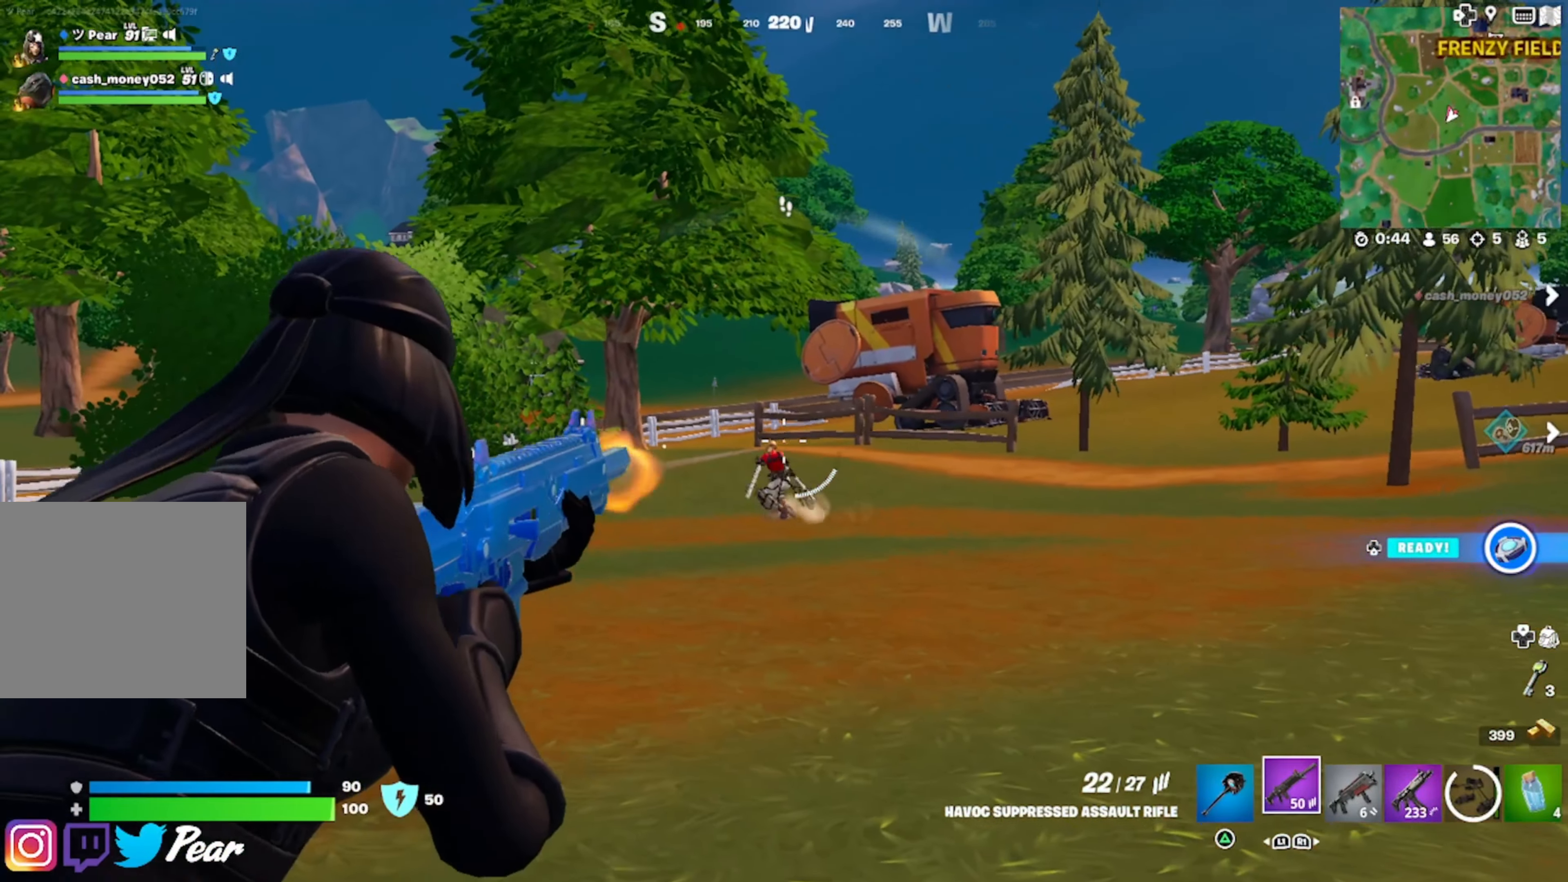
{"buttons": ["L2", "R2"], "left_stick": "center", "right_stick": "center", "events": [[150, "right_stick", "left"], [300, "right_stick", "center"], [400, "right_stick", "down-right"], [434, "left_stick", "center"], [467, "right_stick", "center"]]}
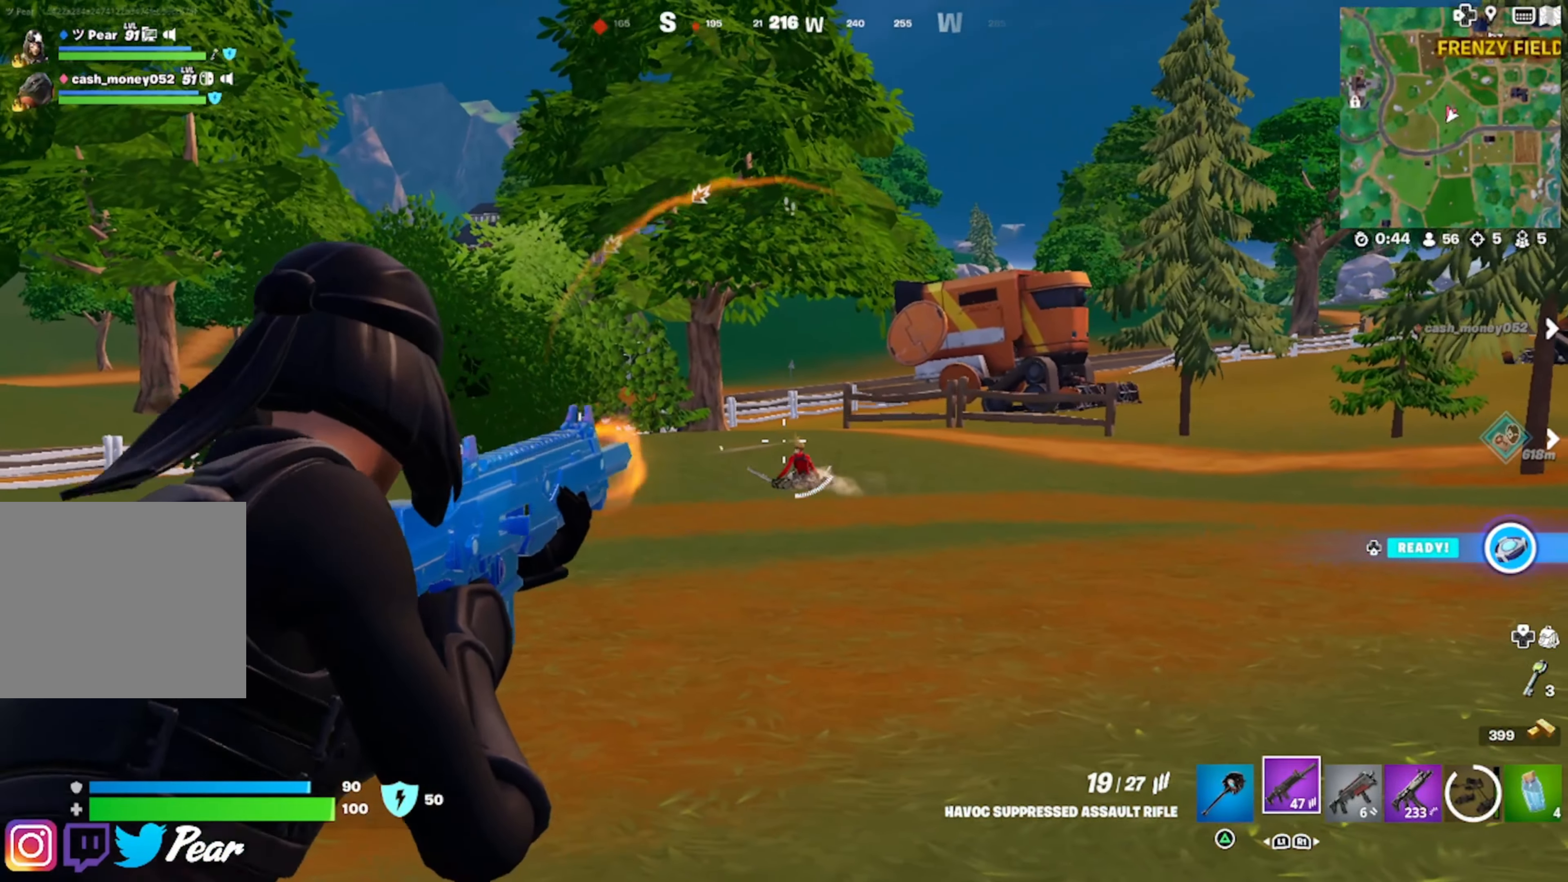
{"buttons": ["L2", "R2"], "left_stick": "up", "right_stick": "up", "events": [[100, "right_stick", "down"], [134, "left_stick", "left"], [184, "right_stick", "down-left"], [434, "right_stick", "up"], [450, "left_stick", "up"]]}
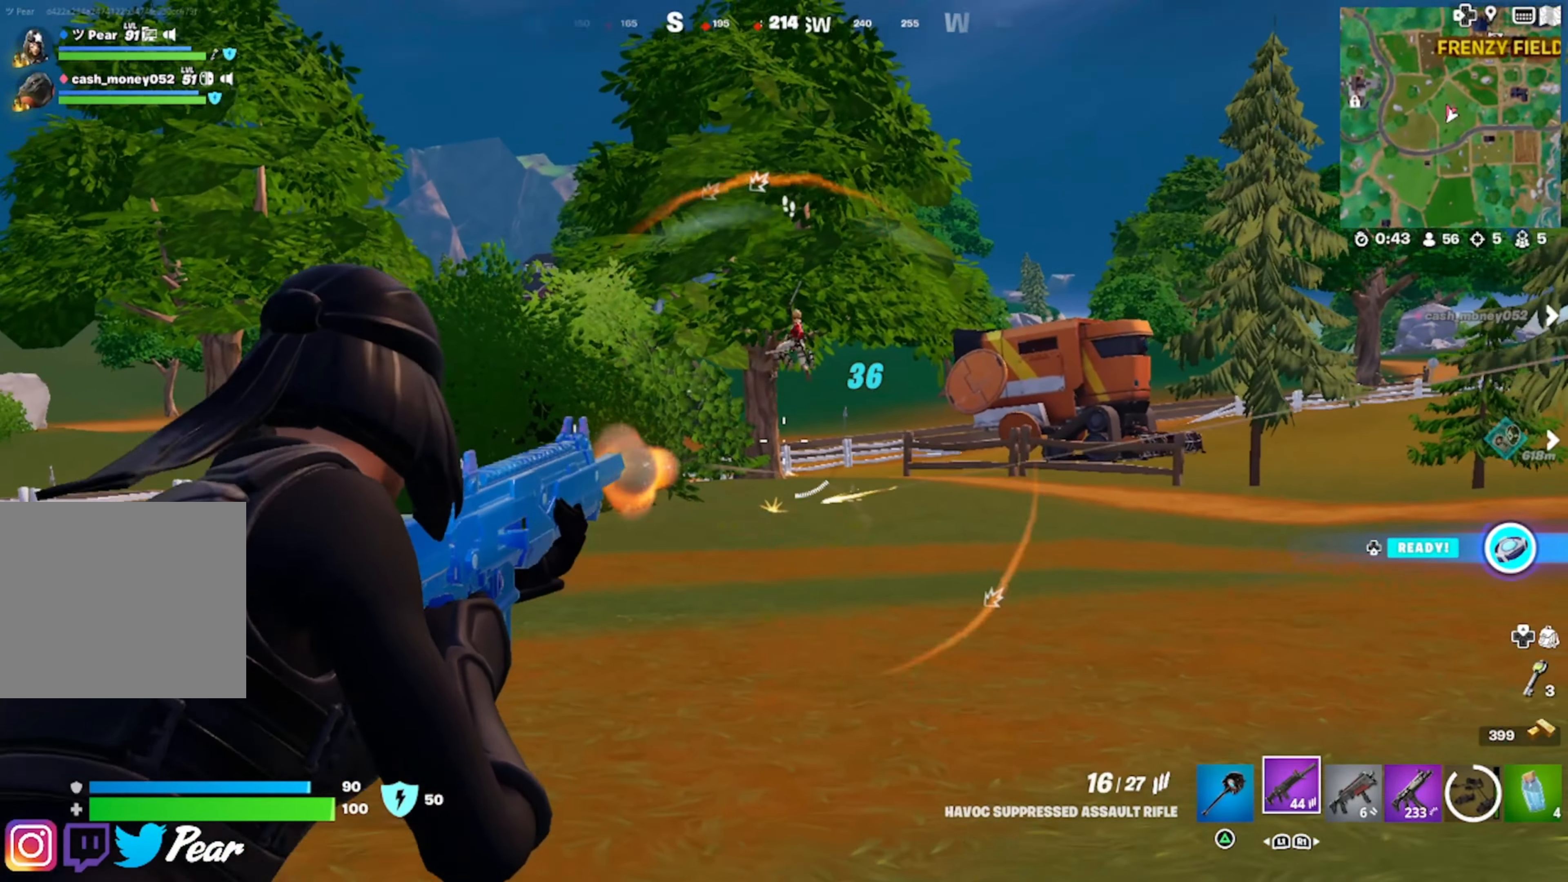
{"buttons": ["L2", "R2"], "left_stick": "up", "right_stick": "down", "events": [[34, "left_stick", "up-left"], [217, "right_stick", "up-left"], [367, "right_stick", "center"], [434, "left_stick", "up"], [450, "right_stick", "down"]]}
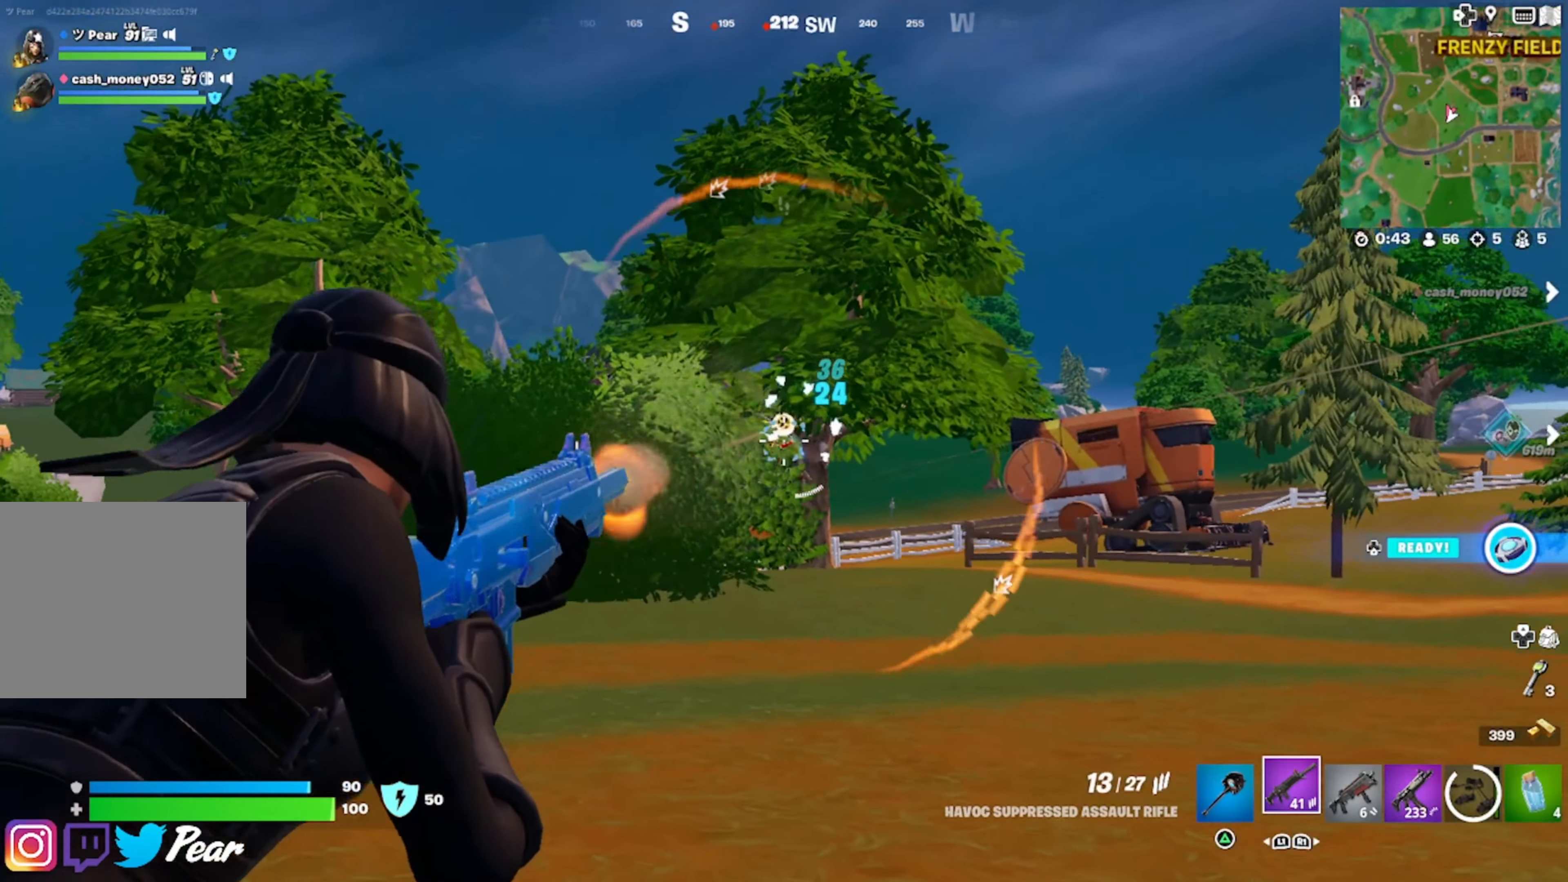
{"buttons": ["L2", "R2"], "left_stick": "up-left", "right_stick": "center", "events": [[100, "left_stick", "up-left"], [133, "right_stick", "down-left"], [383, "R3", "down"], [416, "right_stick", "center"], [466, "R3", "up"]]}
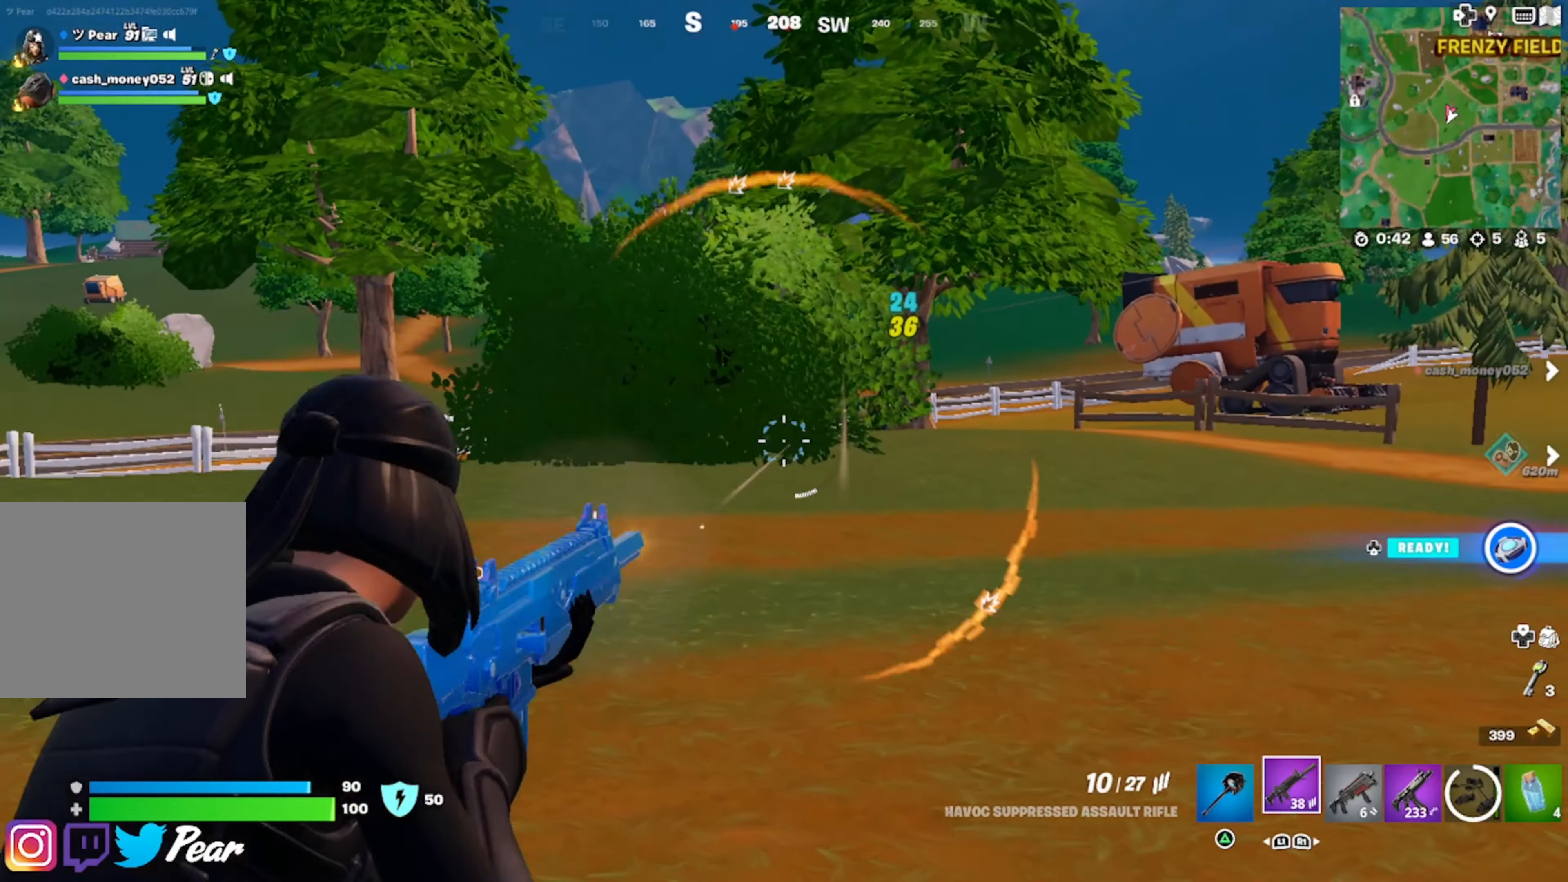
{"buttons": ["L2", "R2"], "left_stick": "up-left", "right_stick": "left", "events": [[133, "right_stick", "up"], [216, "right_stick", "center"], [483, "right_stick", "left"]]}
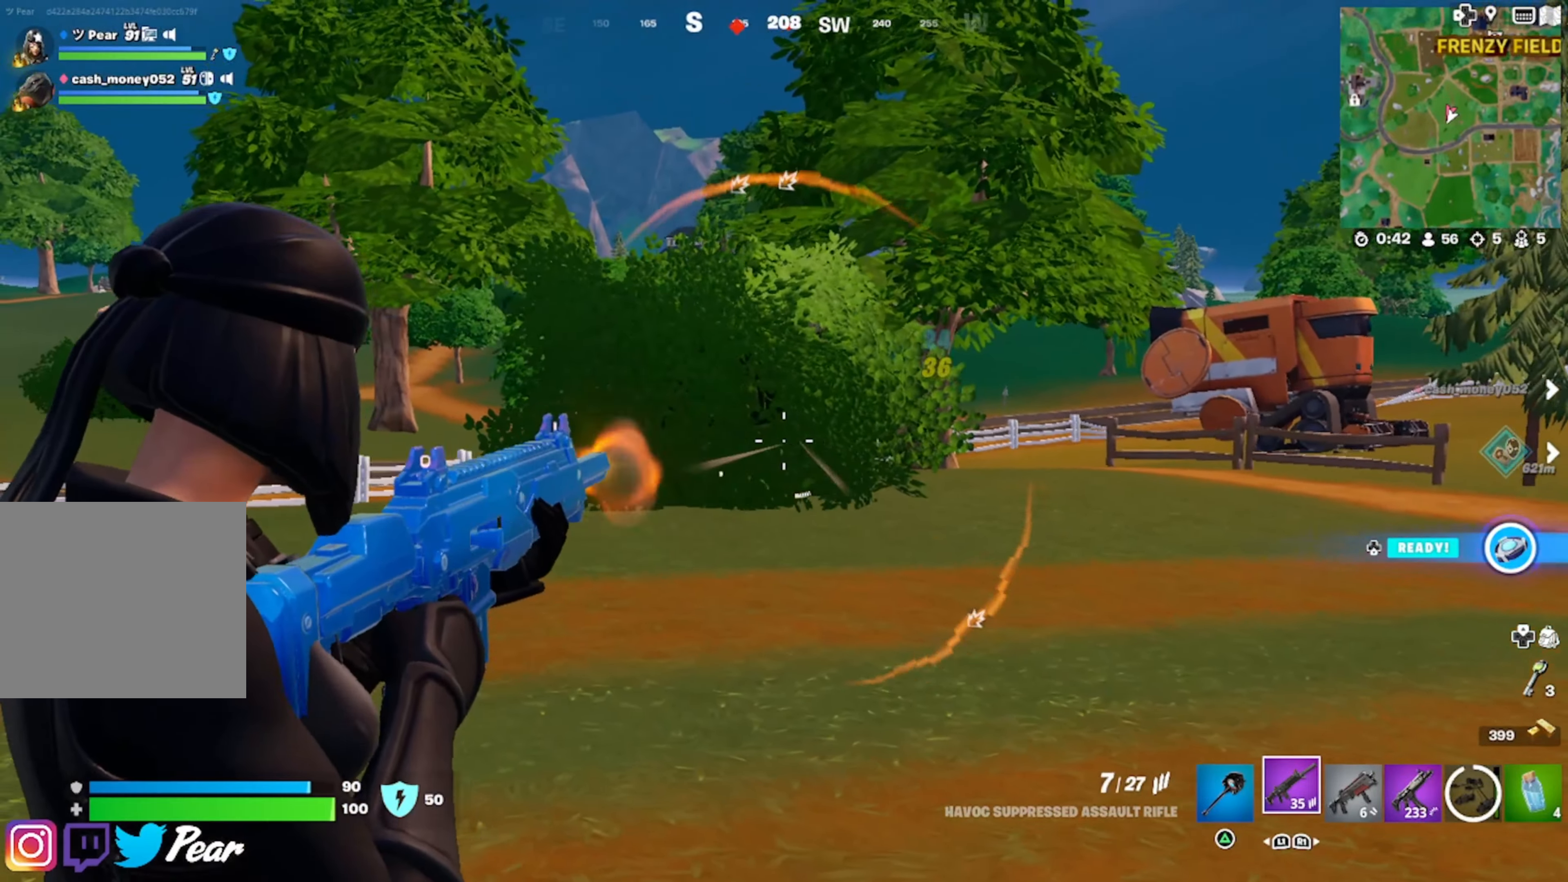
{"buttons": ["CROSS", "L1"], "left_stick": "up-left", "right_stick": "center", "events": [[50, "R2", "up"], [83, "L2", "up"], [116, "right_stick", "center"], [133, "R1", "down"], [233, "R1", "up"], [483, "CROSS", "down"], [483, "L1", "down"]]}
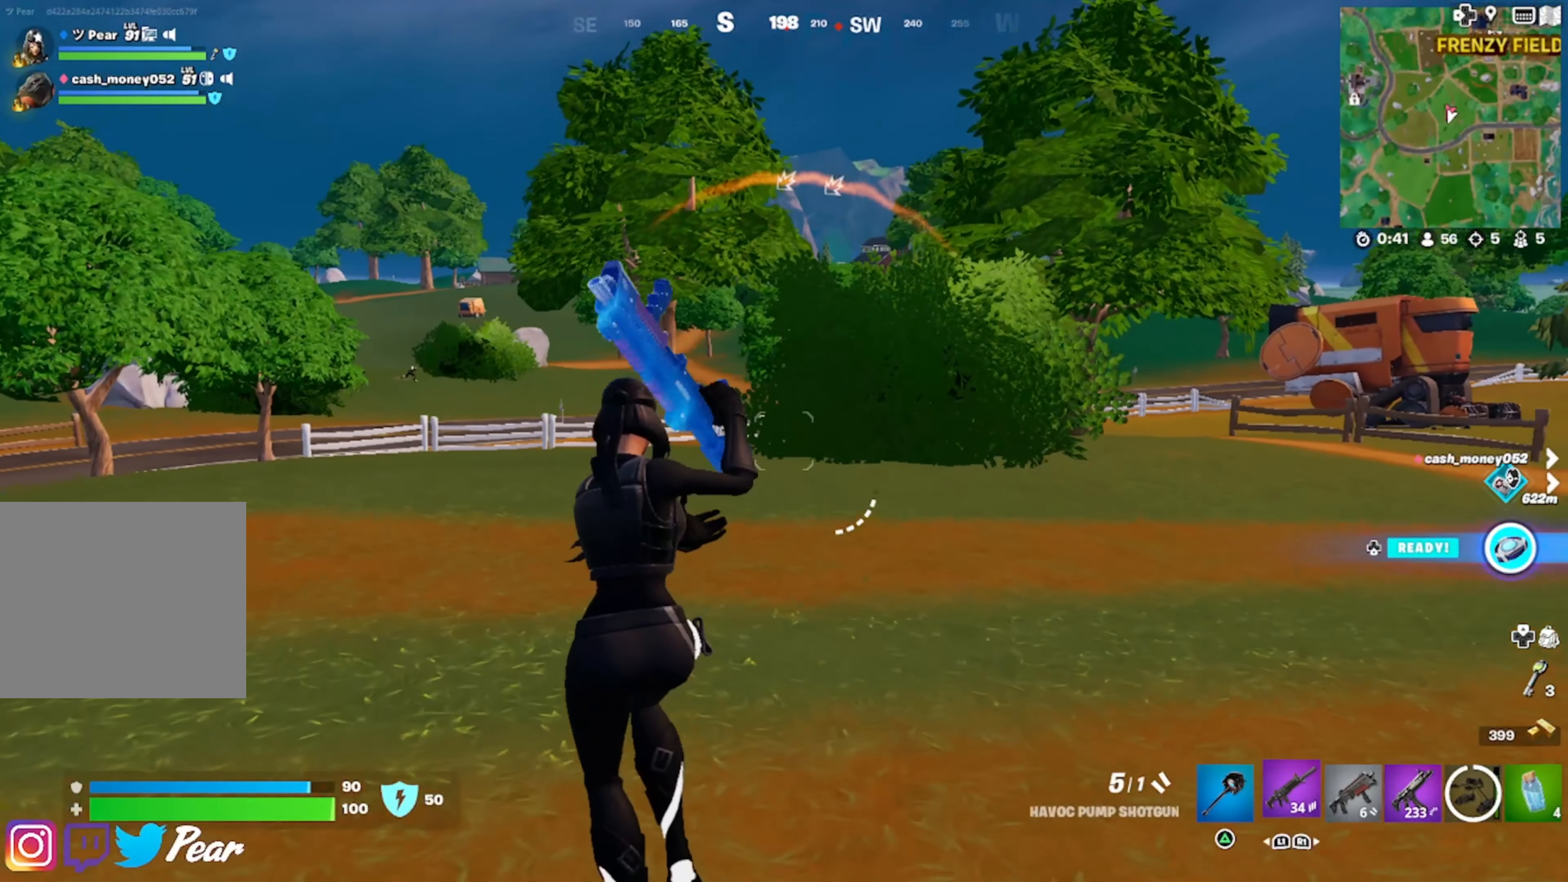
{"buttons": [], "left_stick": "up-left", "right_stick": "left", "events": [[66, "CROSS", "up"], [100, "L1", "up"], [283, "left_stick", "left"], [300, "right_stick", "left"], [383, "left_stick", "up-left"]]}
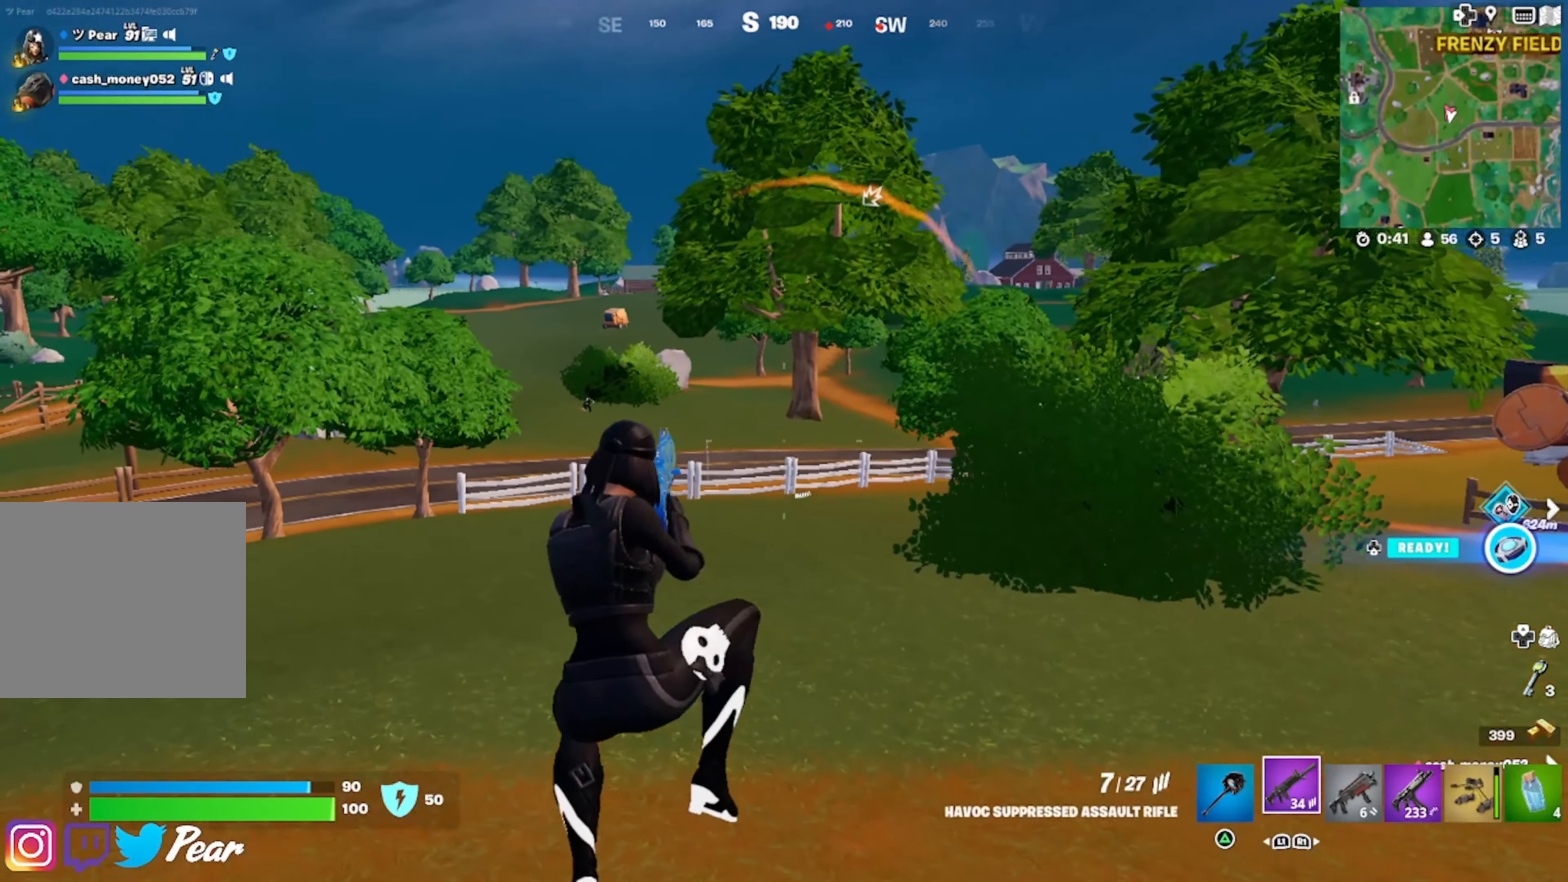
{"buttons": [], "left_stick": "up-left", "right_stick": "left", "events": [[16, "right_stick", "up-left"], [400, "right_stick", "left"]]}
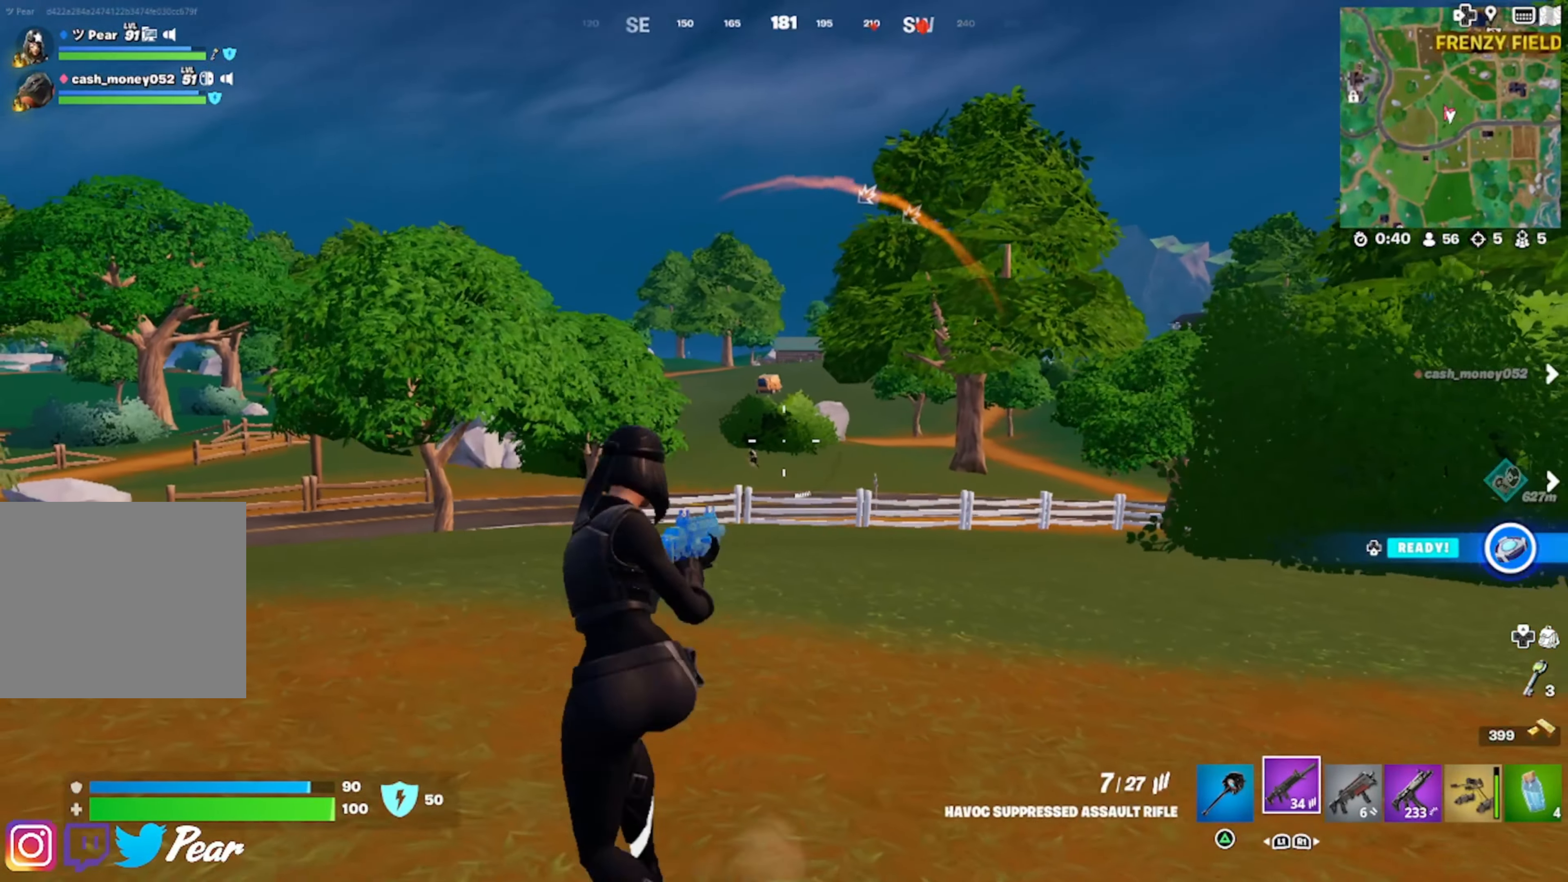
{"buttons": [], "left_stick": "right", "right_stick": "center", "events": [[233, "right_stick", "center"], [316, "left_stick", "up-right"], [350, "SQUARE", "down"], [416, "SQUARE", "up"], [466, "left_stick", "right"]]}
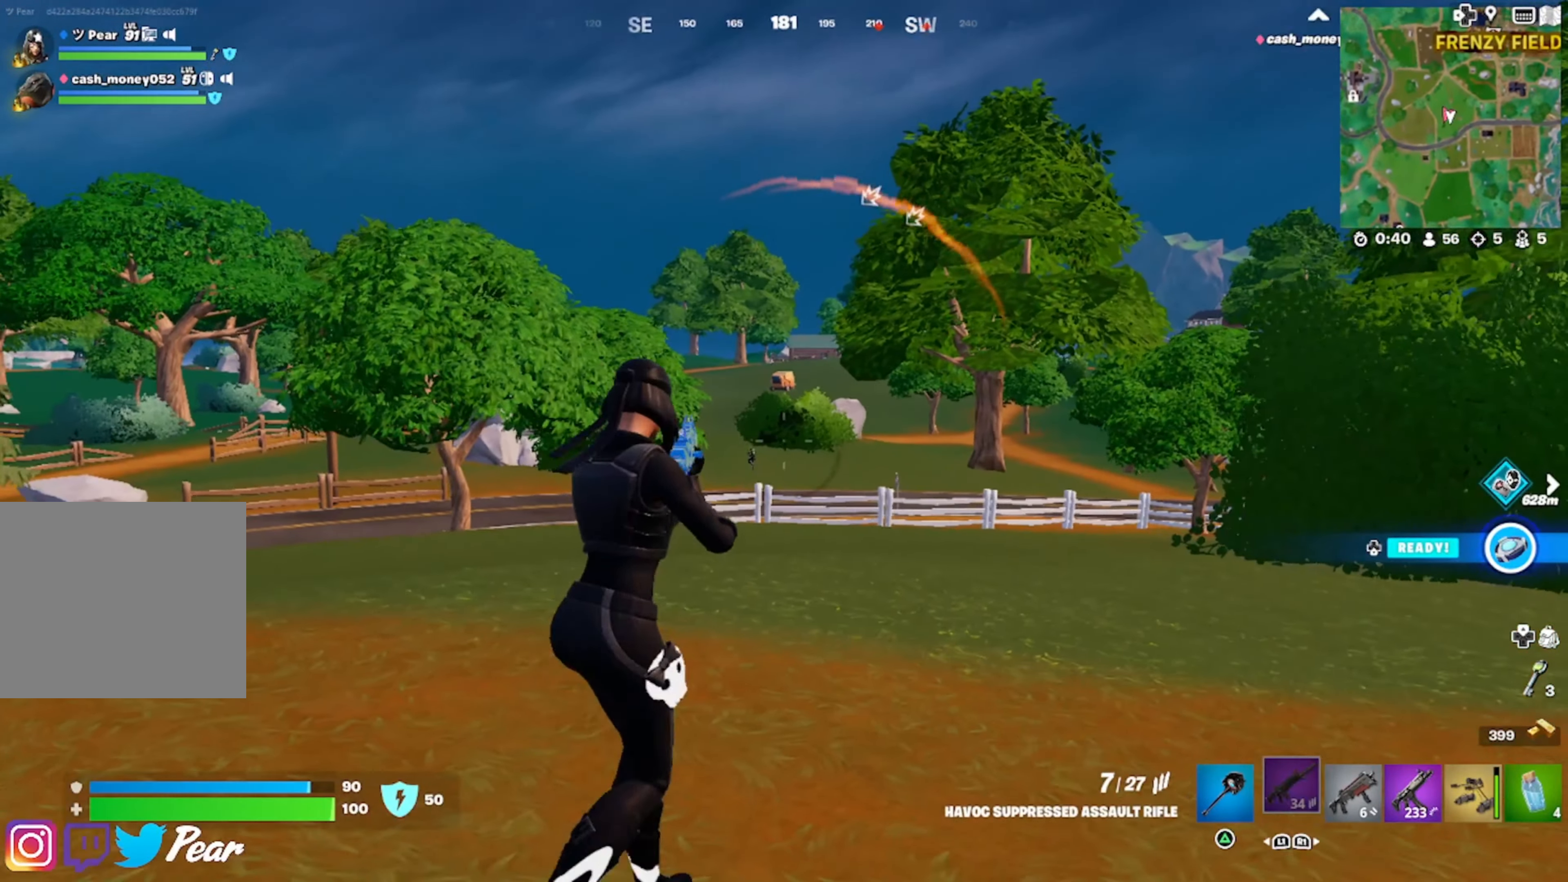
{"buttons": [], "left_stick": "right", "right_stick": "center", "events": [[16, "CROSS", "down"], [166, "CROSS", "up"], [300, "right_stick", "down"], [433, "right_stick", "center"]]}
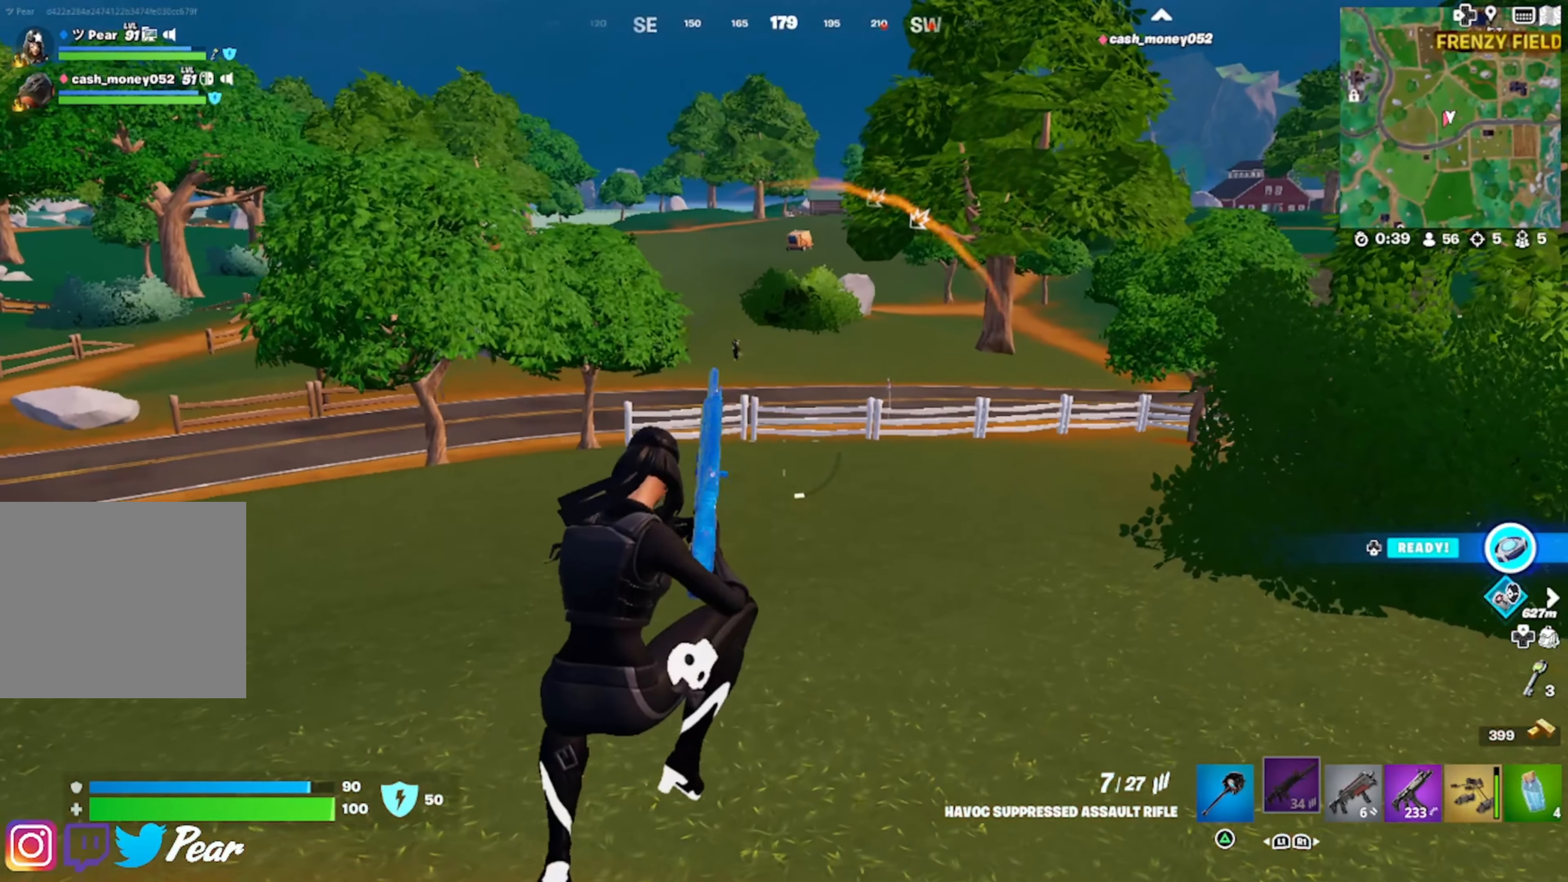
{"buttons": ["CROSS"], "left_stick": "up-right", "right_stick": "center", "events": [[183, "left_stick", "up-right"], [216, "right_stick", "left"], [316, "right_stick", "center"], [500, "CROSS", "down"]]}